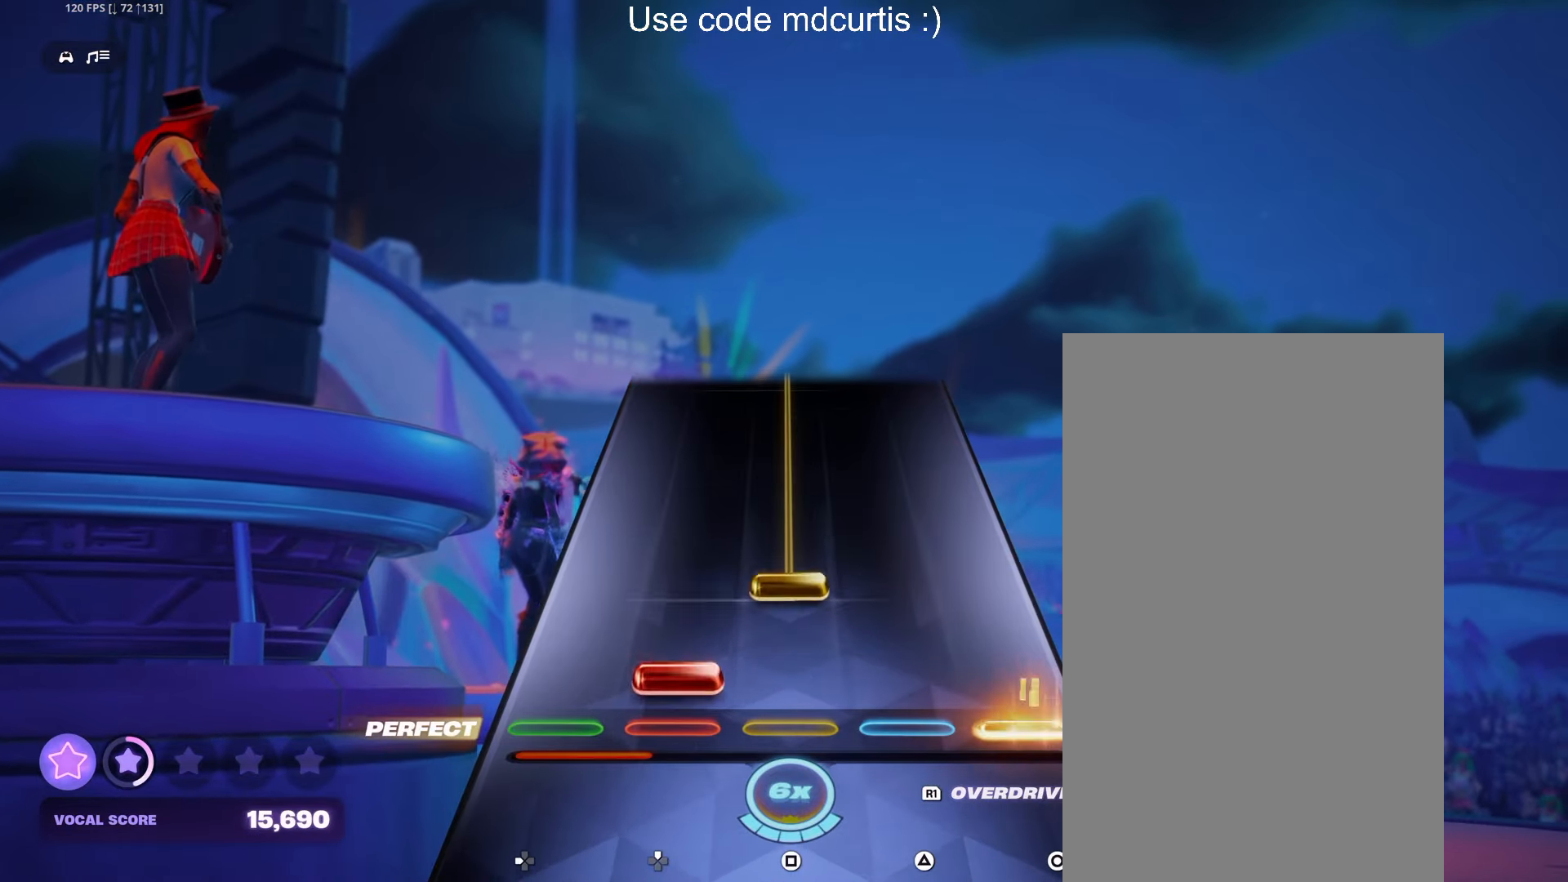
Gameplay with a controller (PlayStation layout); each line is a JSON object with the inputs held at the frame after it. "events" lists button and stick changes between this image and that frame as [ms after this image, input, new state], when the widget could be followed in between. Not read: left_stick right_stick.
{"buttons": ["SQUARE"], "events": [[33, "DPAD_UP", "down"], [50, "CIRCLE", "up"], [116, "DPAD_UP", "up"], [150, "SQUARE", "down"]]}
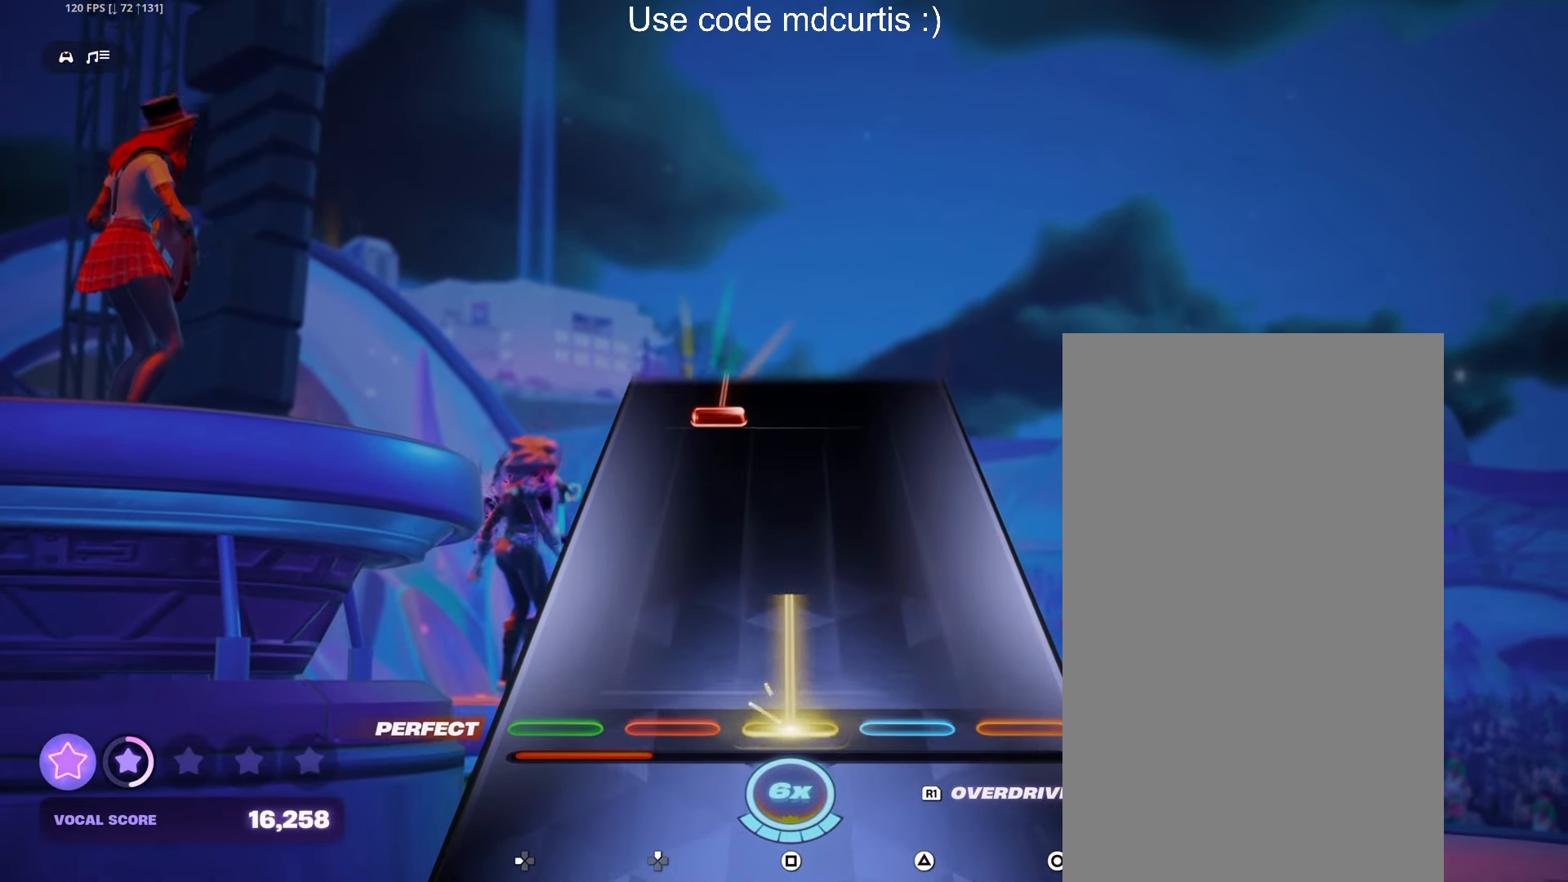
{"buttons": ["DPAD_UP"], "events": [[216, "SQUARE", "up"], [416, "DPAD_UP", "down"]]}
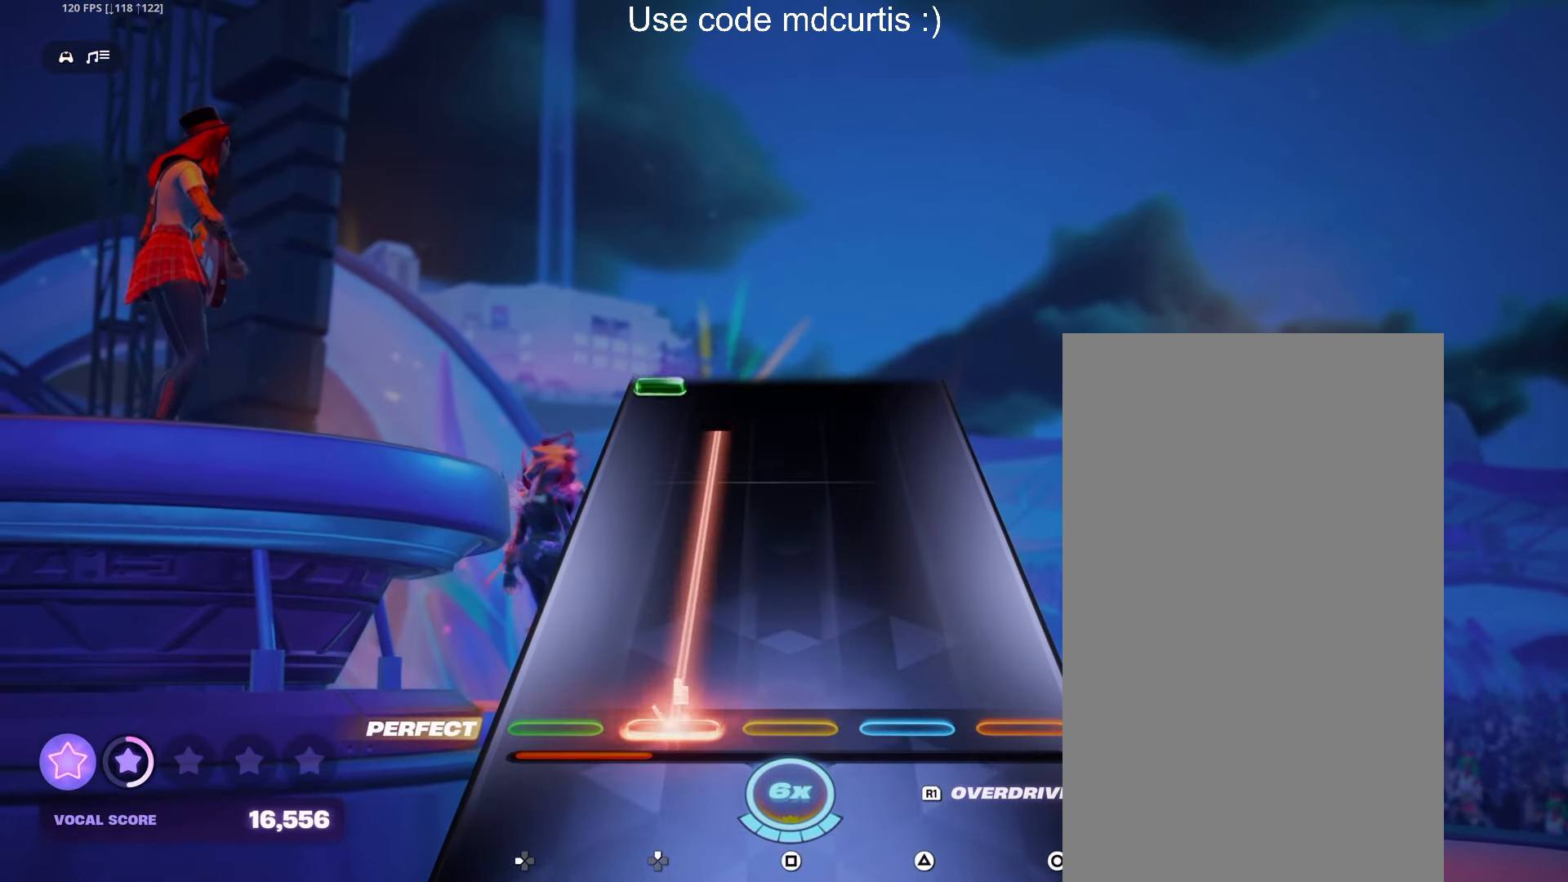
{"buttons": ["DPAD_LEFT"], "events": [[383, "DPAD_UP", "up"], [500, "DPAD_LEFT", "down"]]}
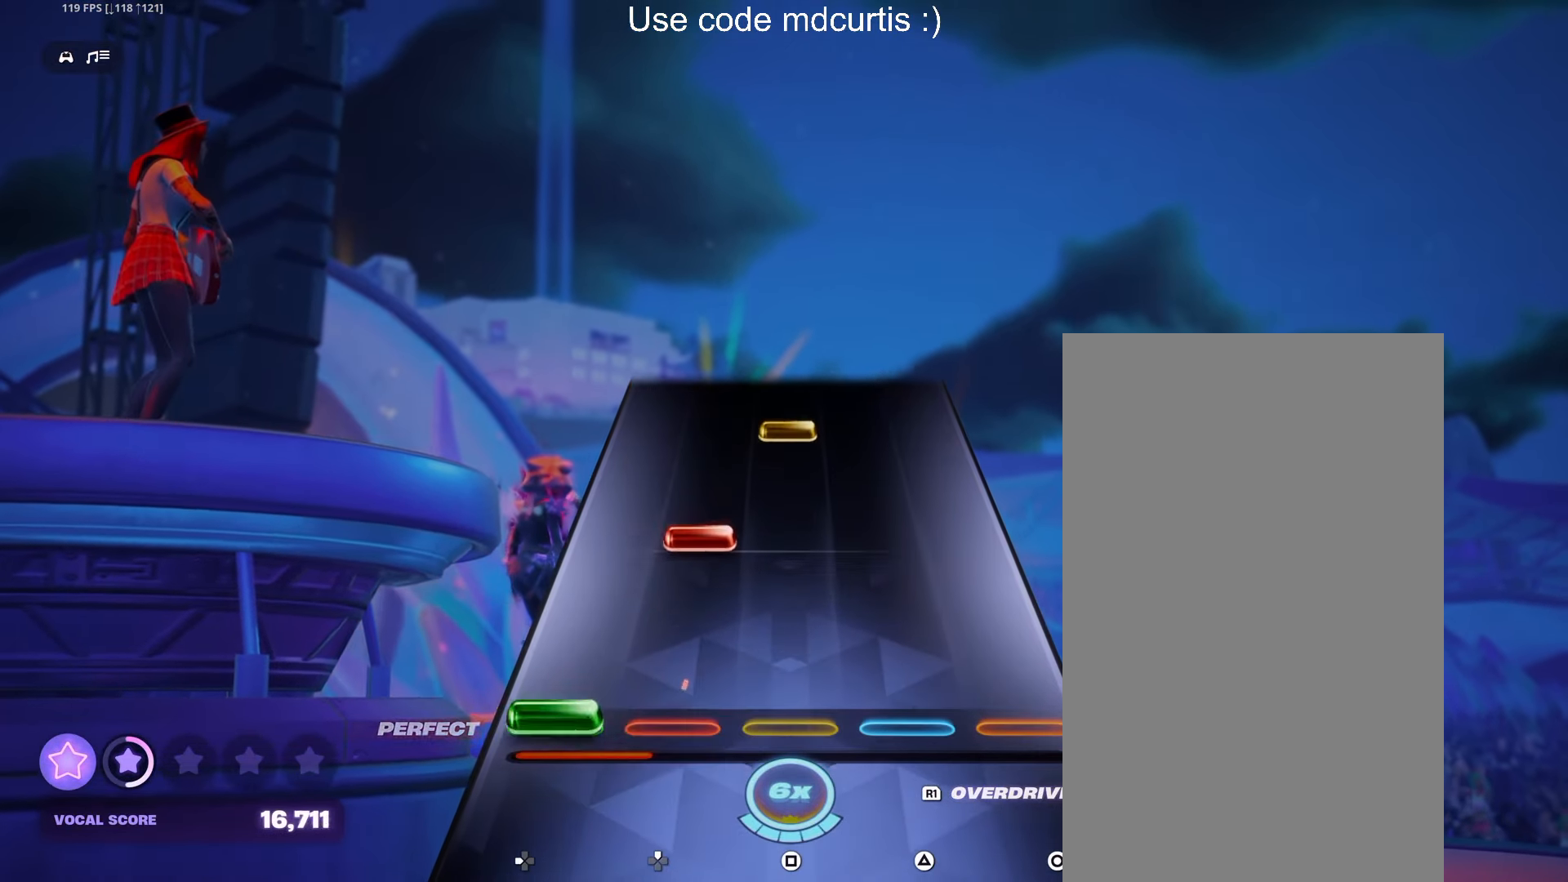
{"buttons": [], "events": [[100, "DPAD_LEFT", "up"], [200, "DPAD_UP", "down"], [300, "DPAD_UP", "up"], [383, "SQUARE", "down"], [483, "SQUARE", "up"]]}
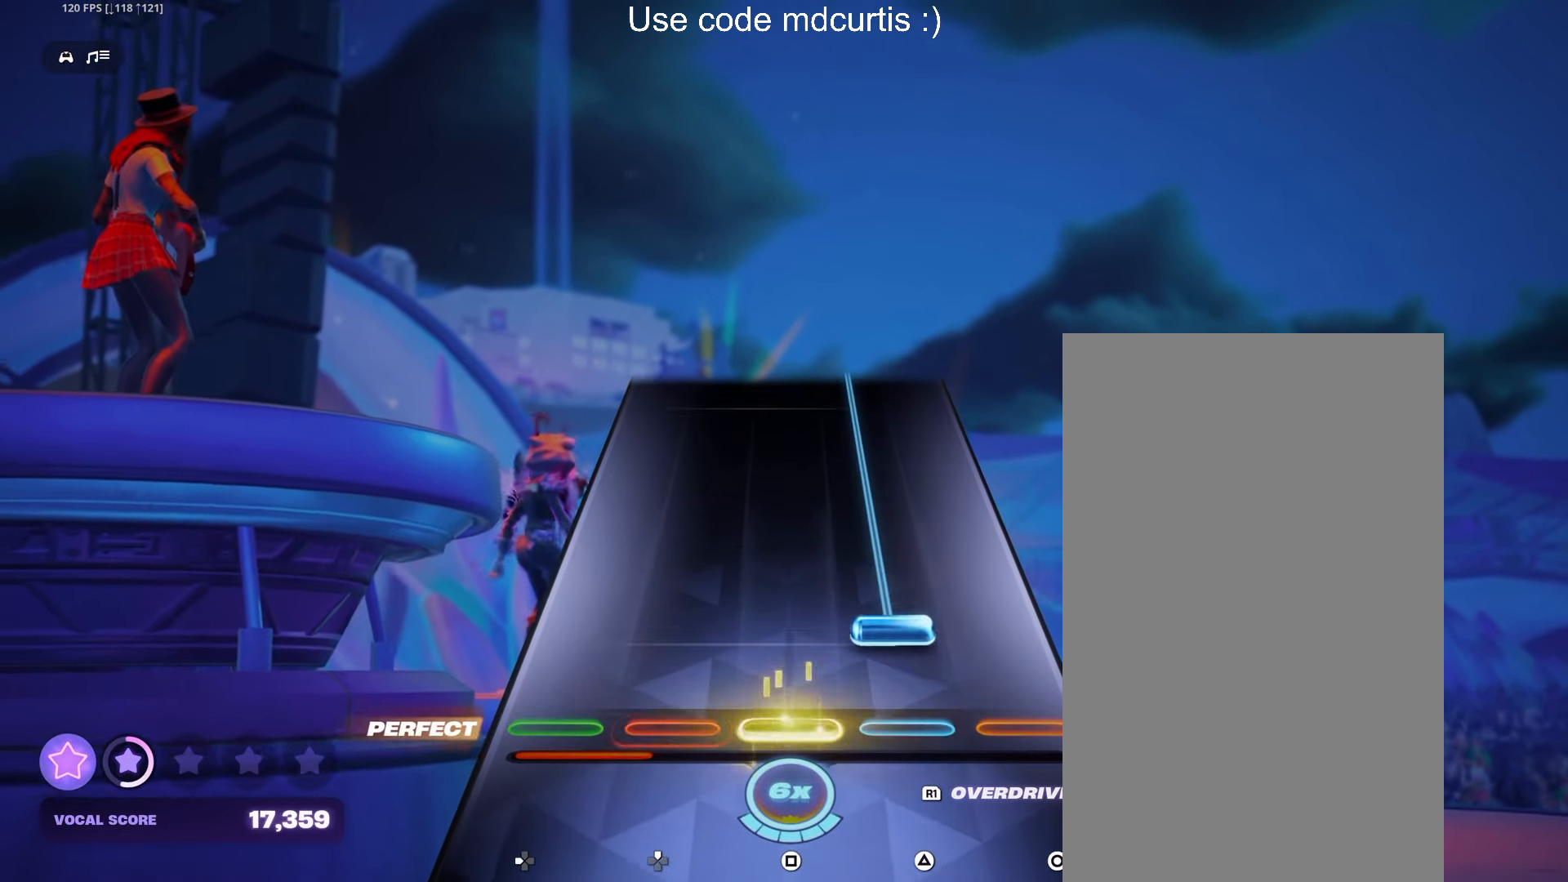
{"buttons": ["TRIANGLE"], "events": [[66, "TRIANGLE", "down"]]}
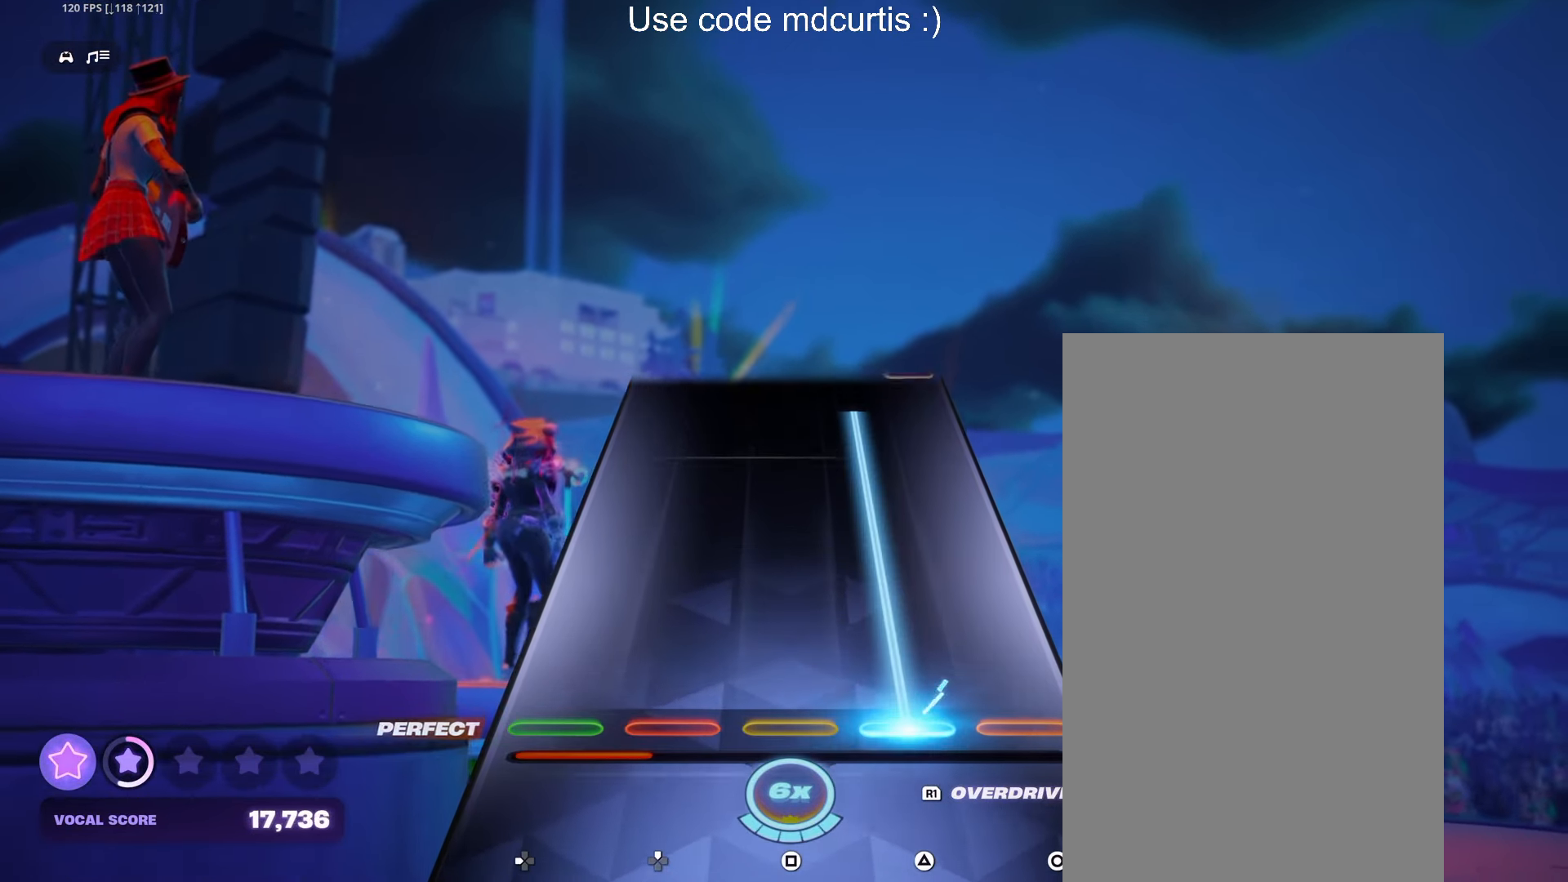
{"buttons": [], "events": [[433, "TRIANGLE", "up"]]}
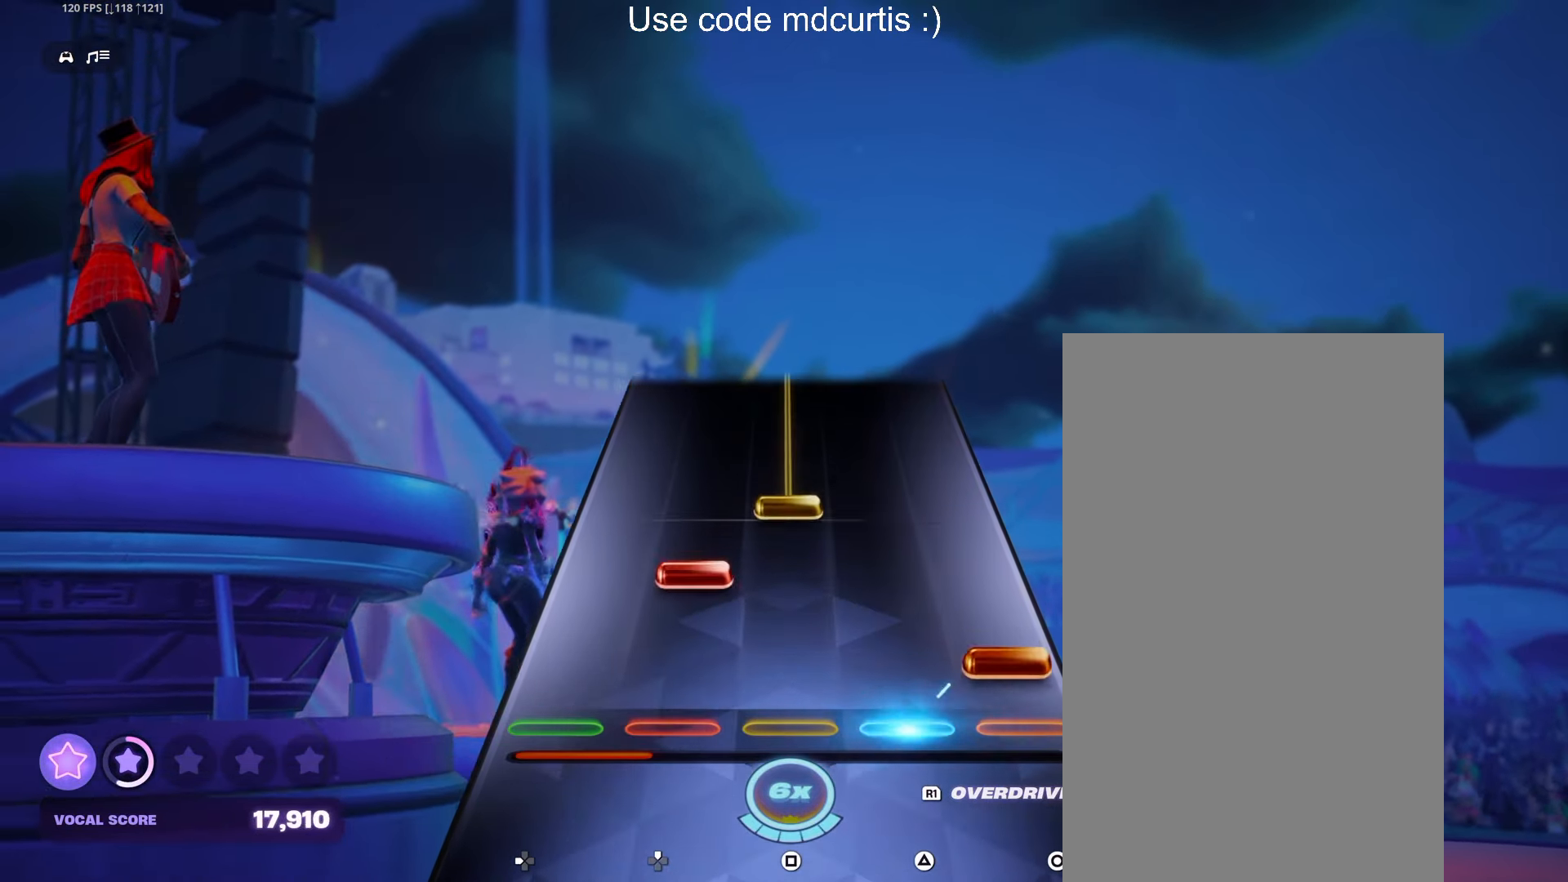
{"buttons": ["SQUARE"], "events": [[33, "CIRCLE", "down"], [116, "DPAD_UP", "down"], [133, "CIRCLE", "up"], [200, "DPAD_UP", "up"], [233, "SQUARE", "down"]]}
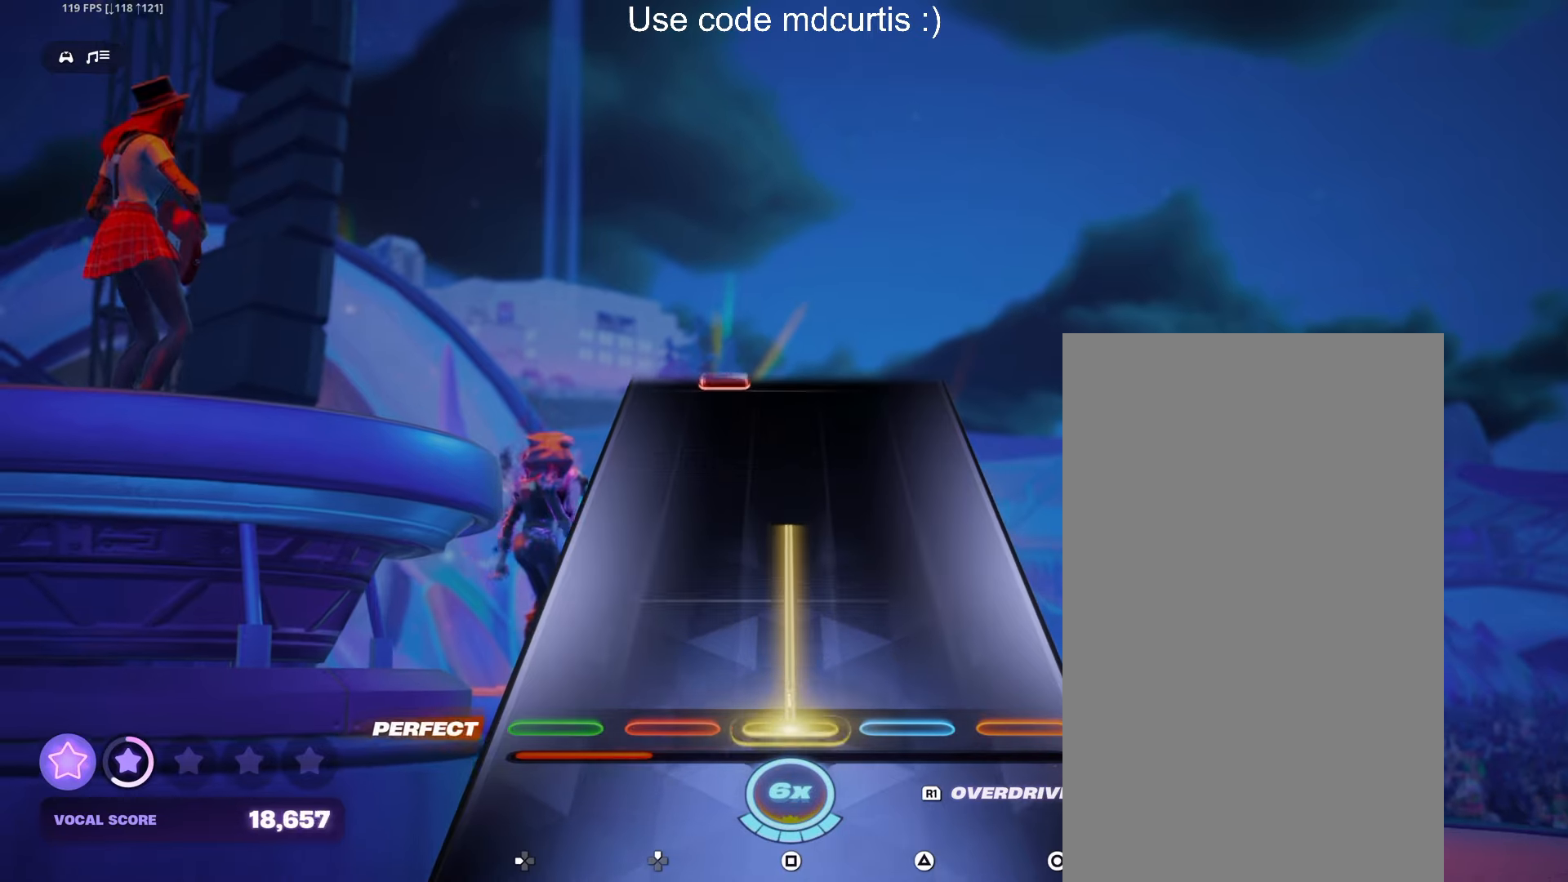
{"buttons": [], "events": [[317, "SQUARE", "up"]]}
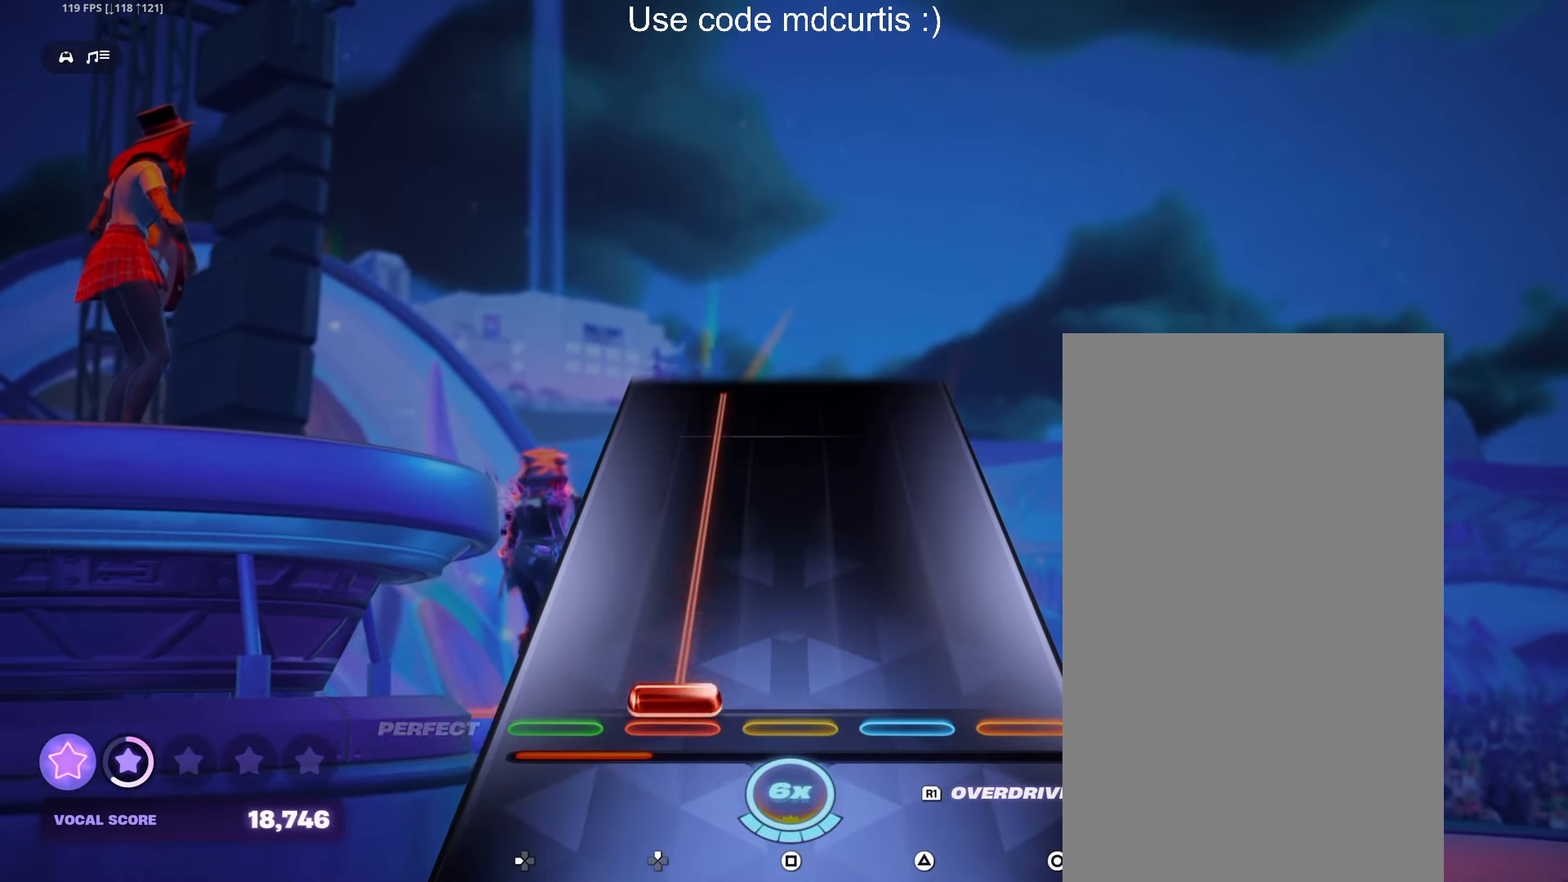
{"buttons": [], "events": [[17, "DPAD_UP", "down"], [500, "DPAD_UP", "up"]]}
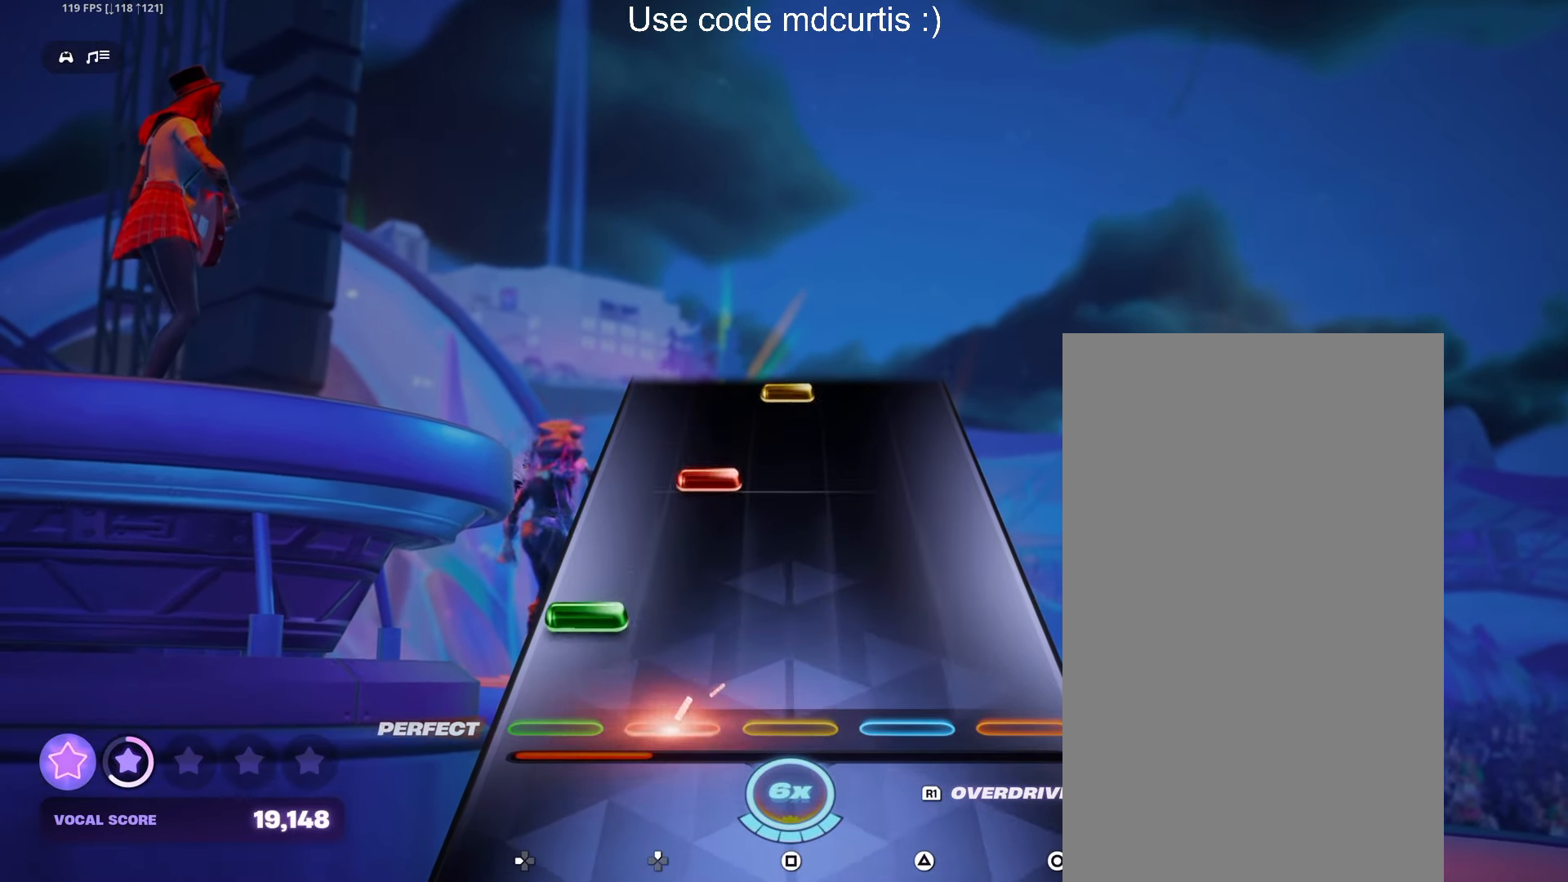
{"buttons": ["SQUARE"], "events": [[100, "DPAD_LEFT", "down"], [200, "DPAD_LEFT", "up"], [283, "DPAD_UP", "down"], [383, "DPAD_UP", "up"], [467, "SQUARE", "down"]]}
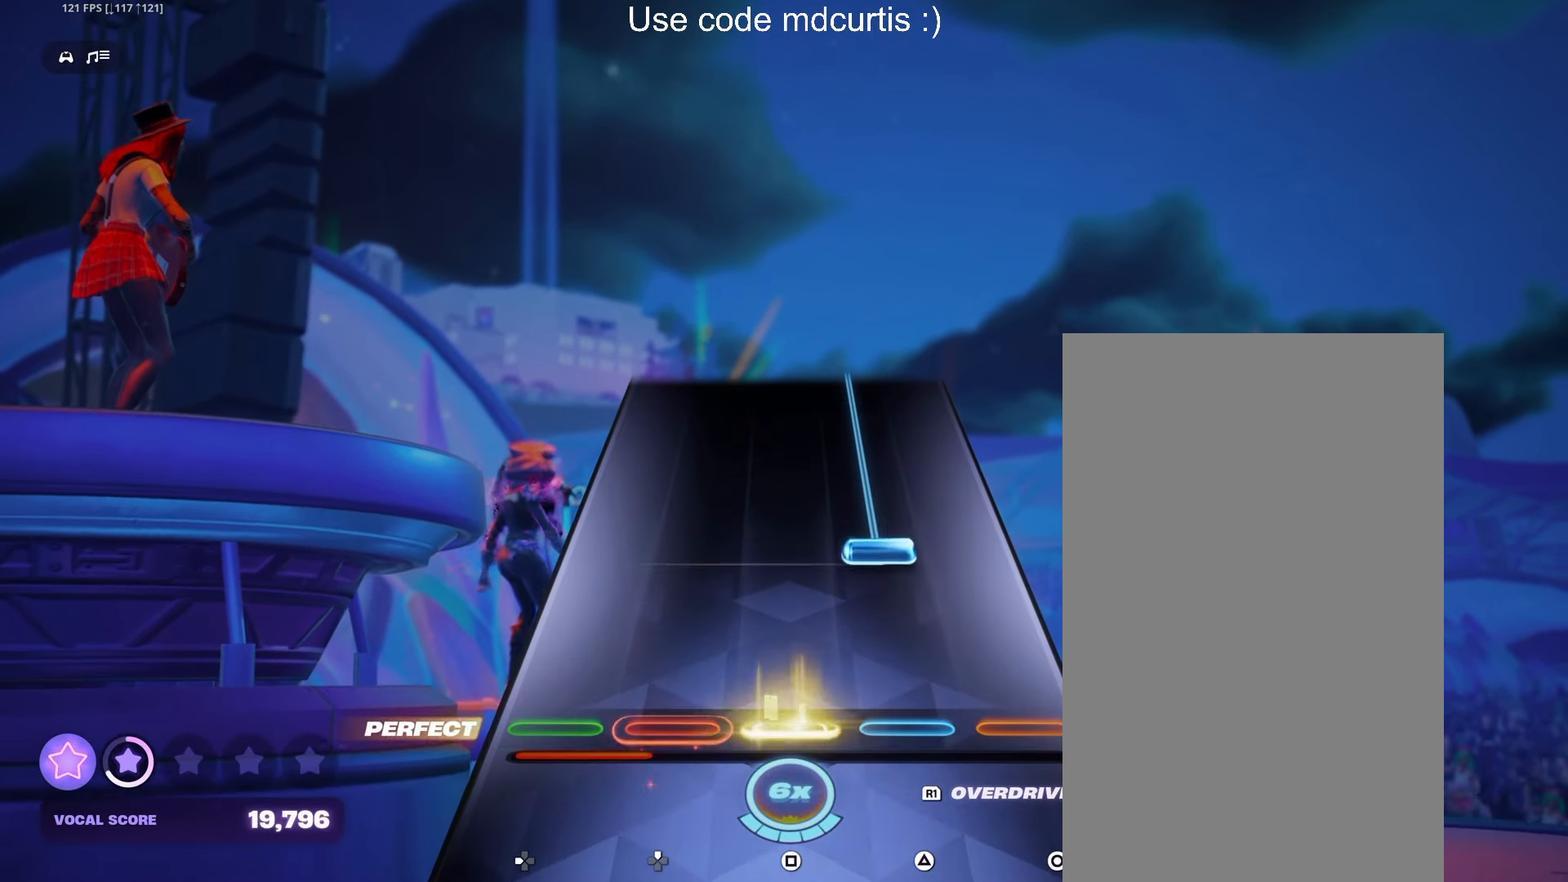
{"buttons": ["TRIANGLE"], "events": [[83, "SQUARE", "up"], [167, "TRIANGLE", "down"]]}
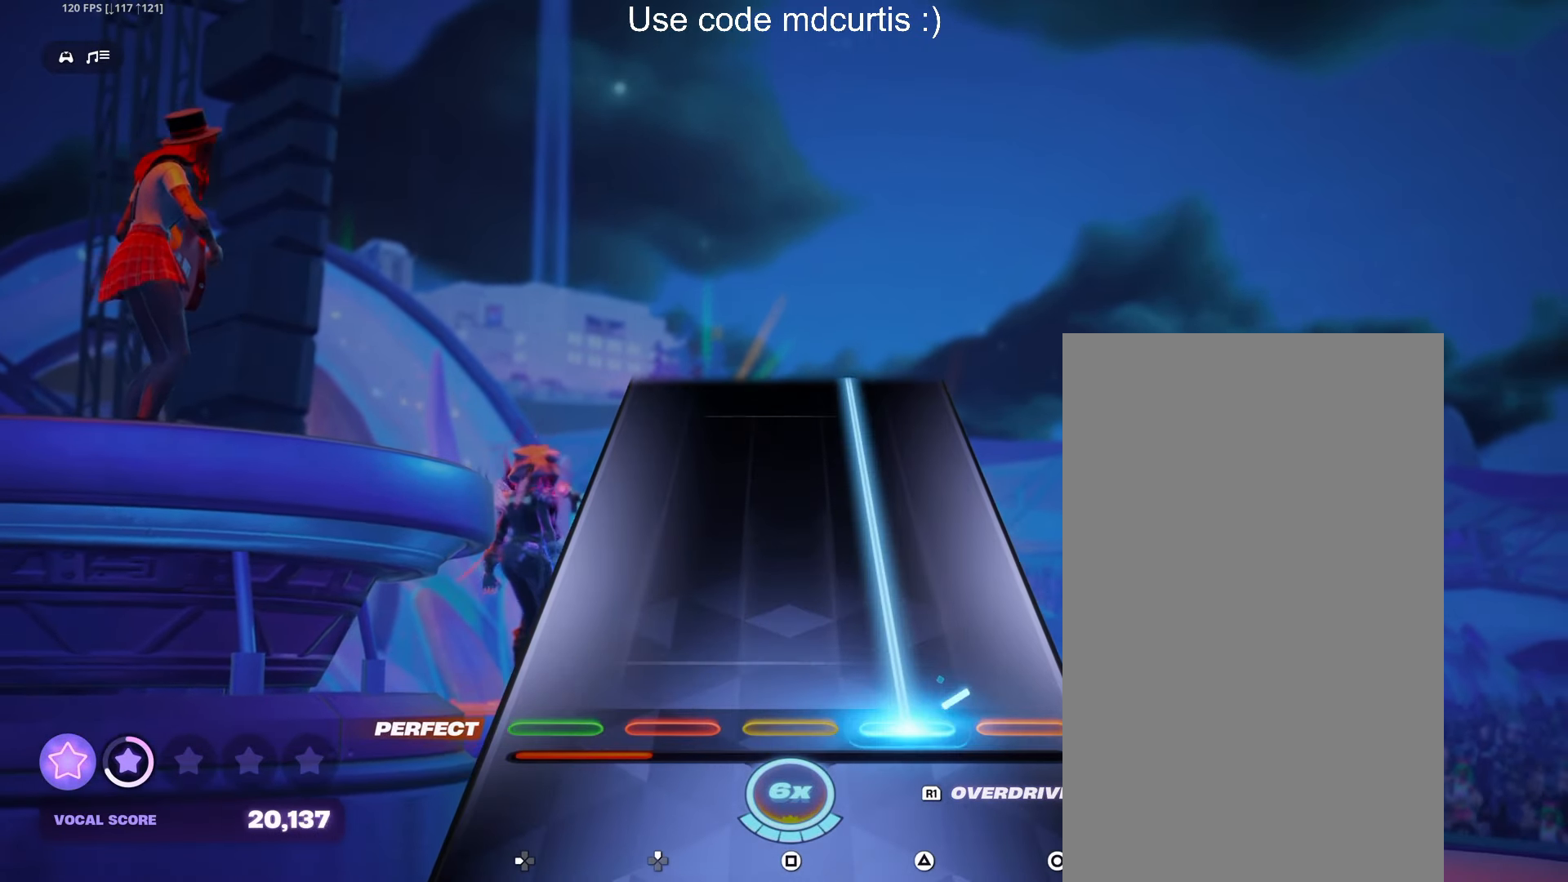
{"buttons": ["TRIANGLE"], "events": []}
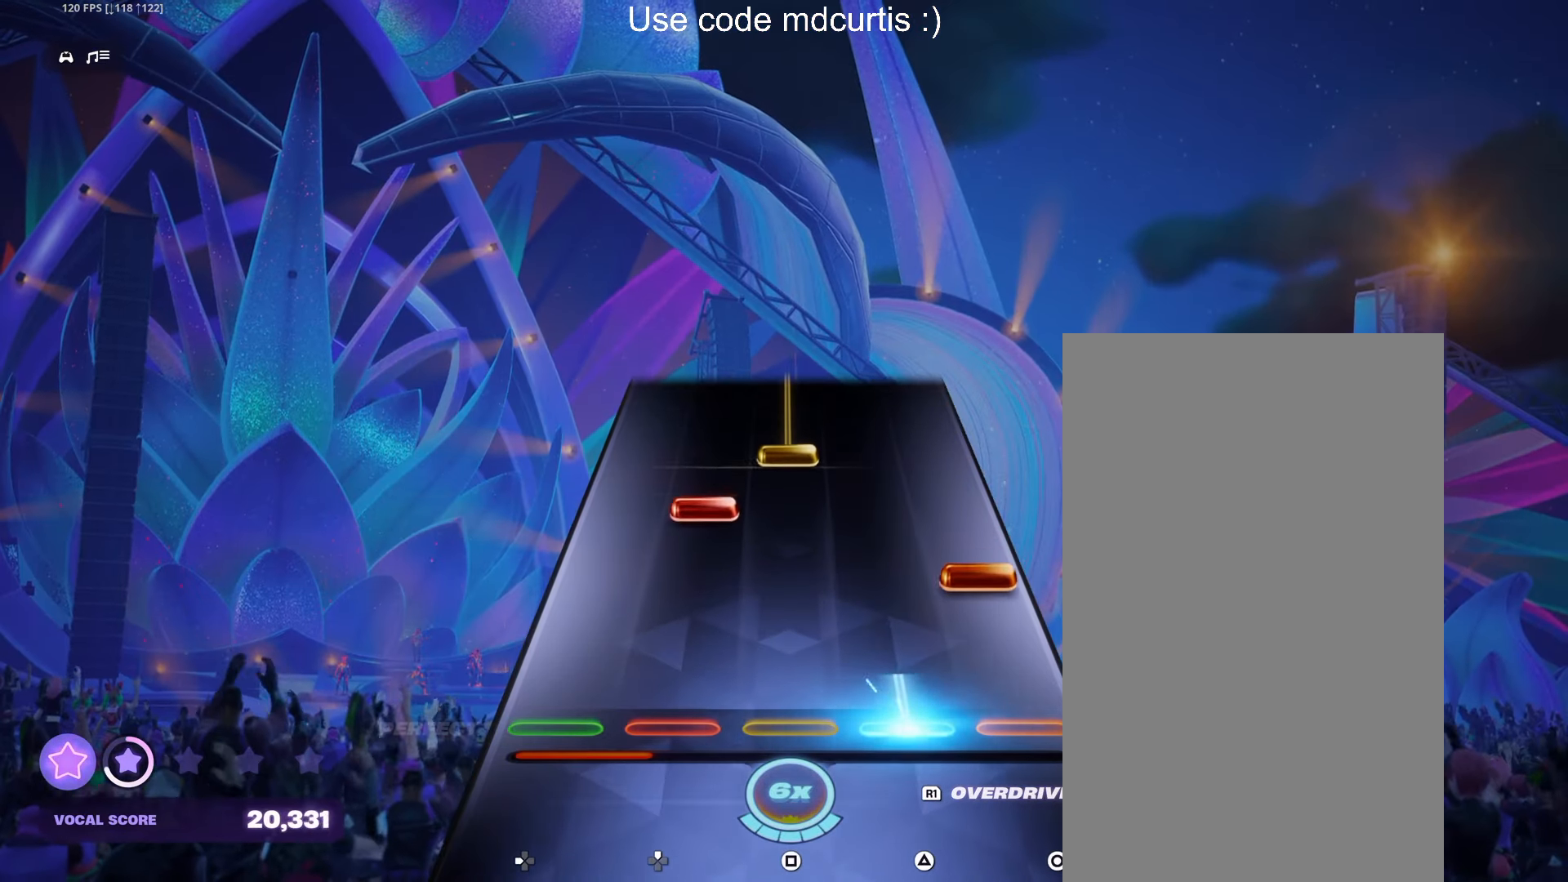
{"buttons": ["SQUARE"], "events": [[67, "TRIANGLE", "up"], [133, "CIRCLE", "down"], [233, "CIRCLE", "up"], [233, "DPAD_UP", "down"], [300, "DPAD_UP", "up"], [333, "SQUARE", "down"]]}
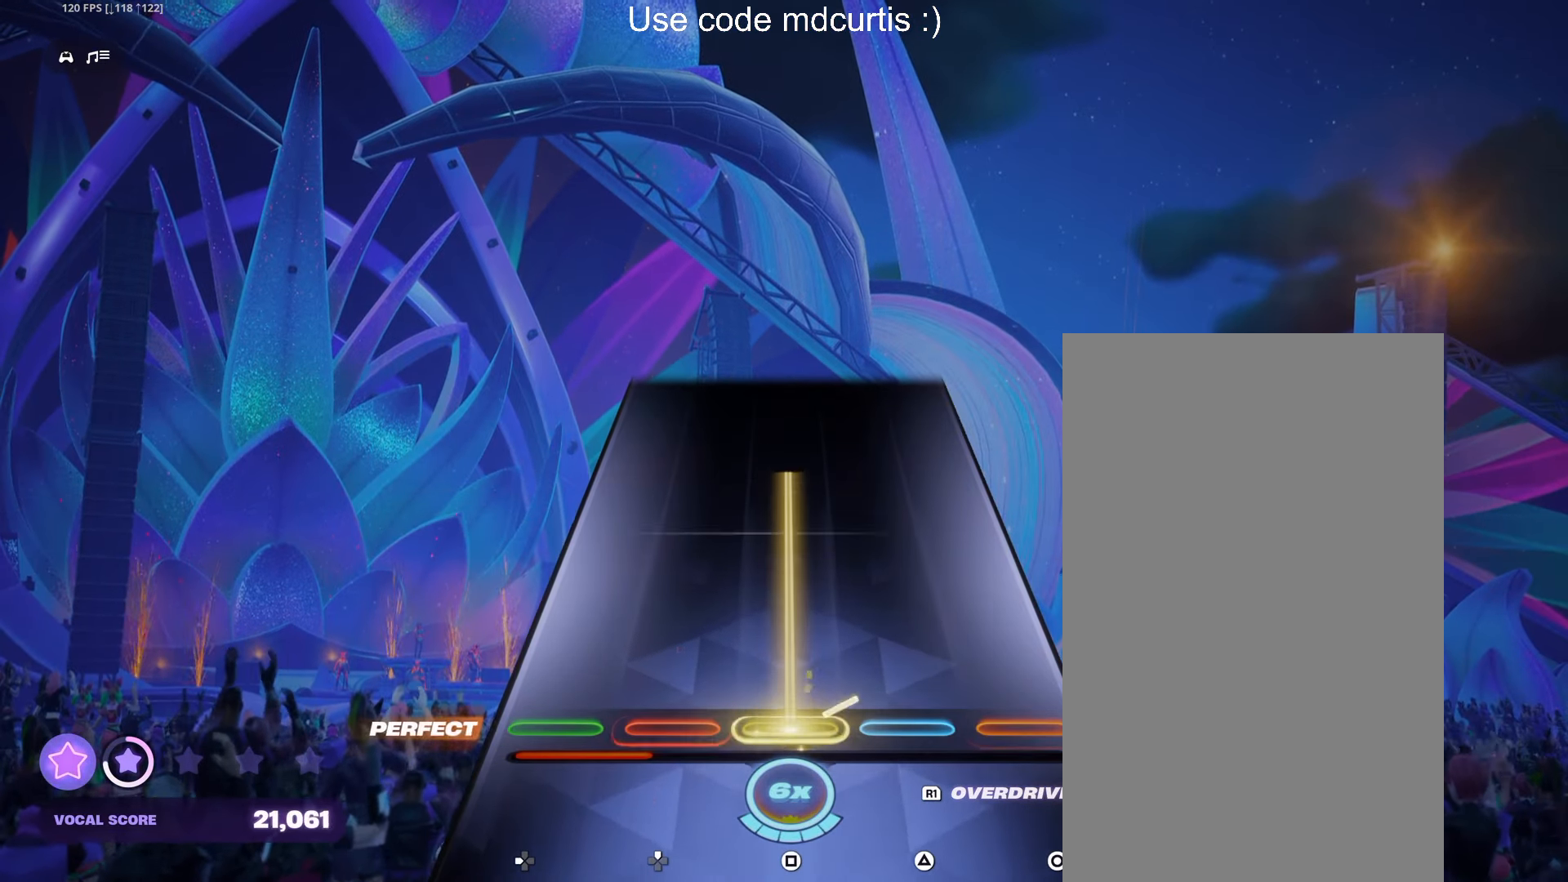
{"buttons": [], "events": [[433, "SQUARE", "up"]]}
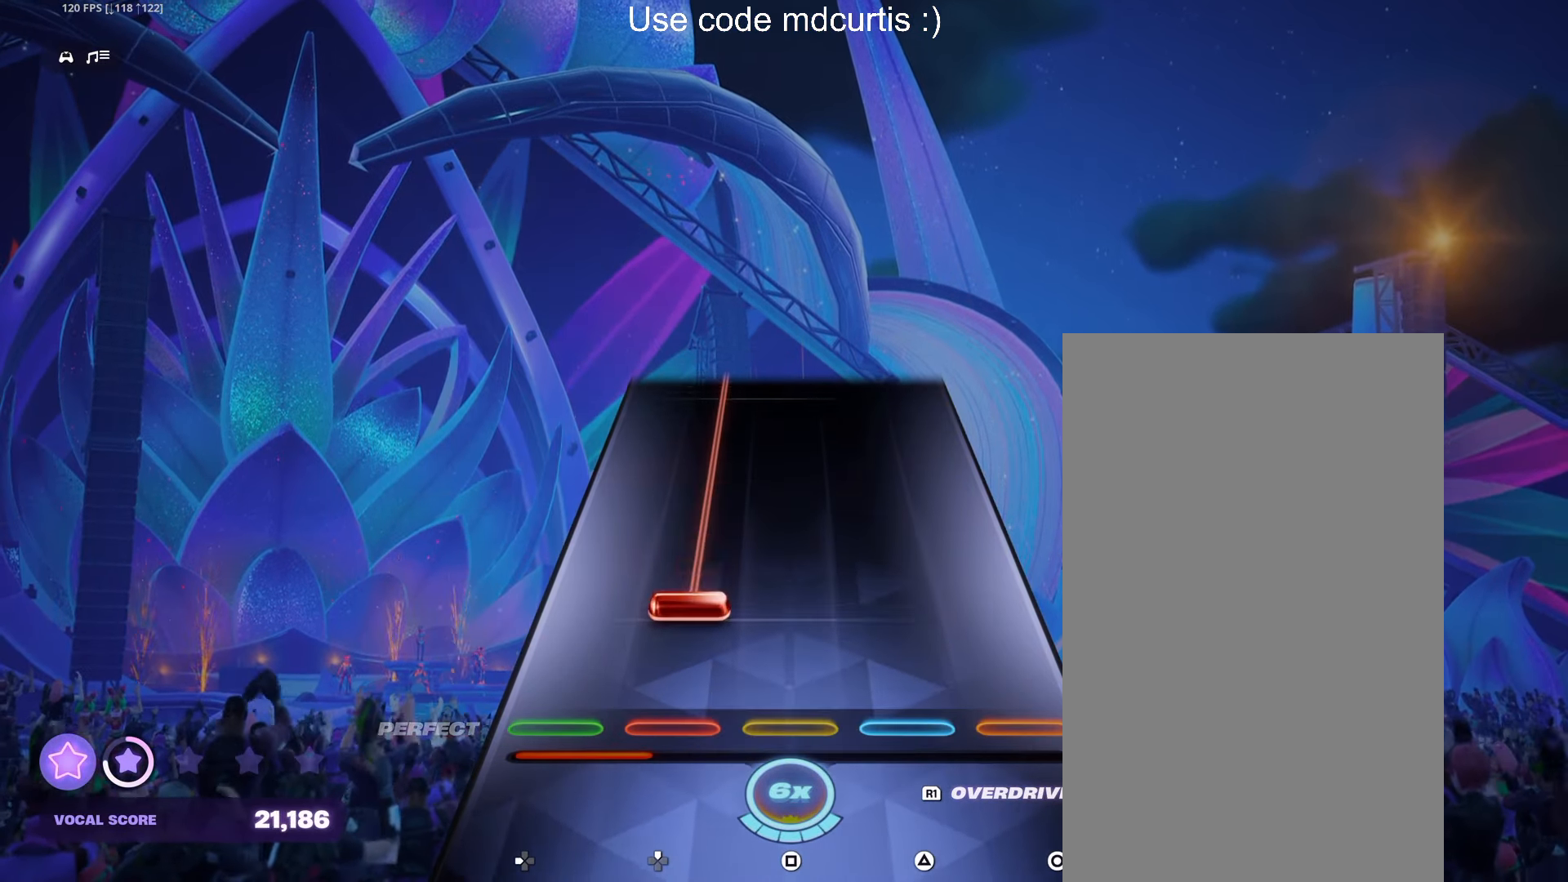
{"buttons": ["DPAD_UP"], "events": [[100, "DPAD_UP", "down"]]}
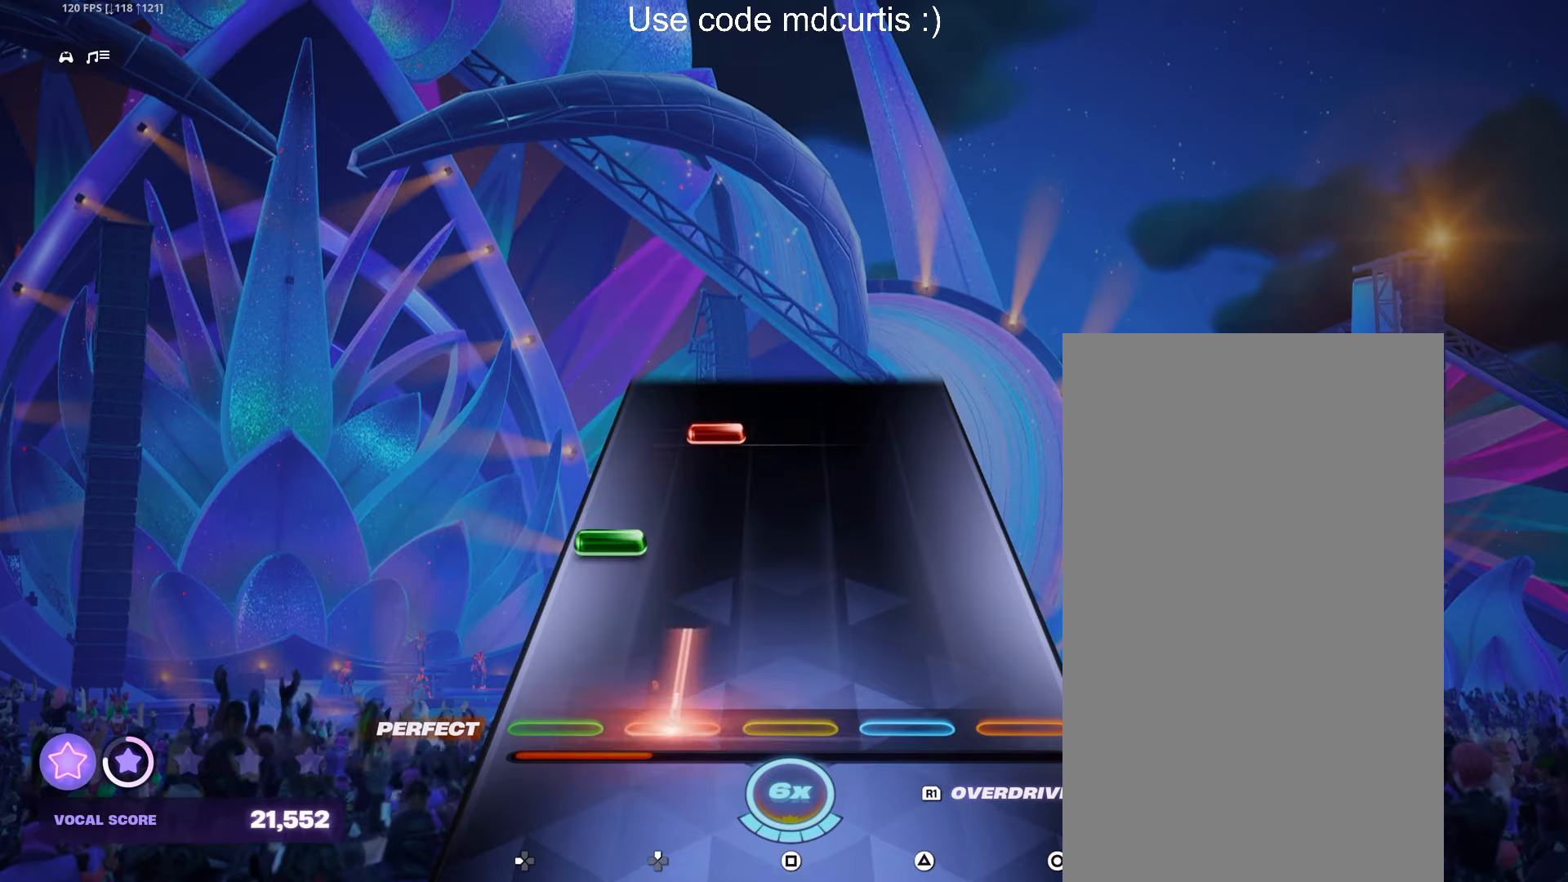
{"buttons": [], "events": [[100, "DPAD_UP", "up"], [200, "DPAD_LEFT", "down"], [300, "DPAD_LEFT", "up"], [384, "DPAD_UP", "down"], [467, "DPAD_UP", "up"]]}
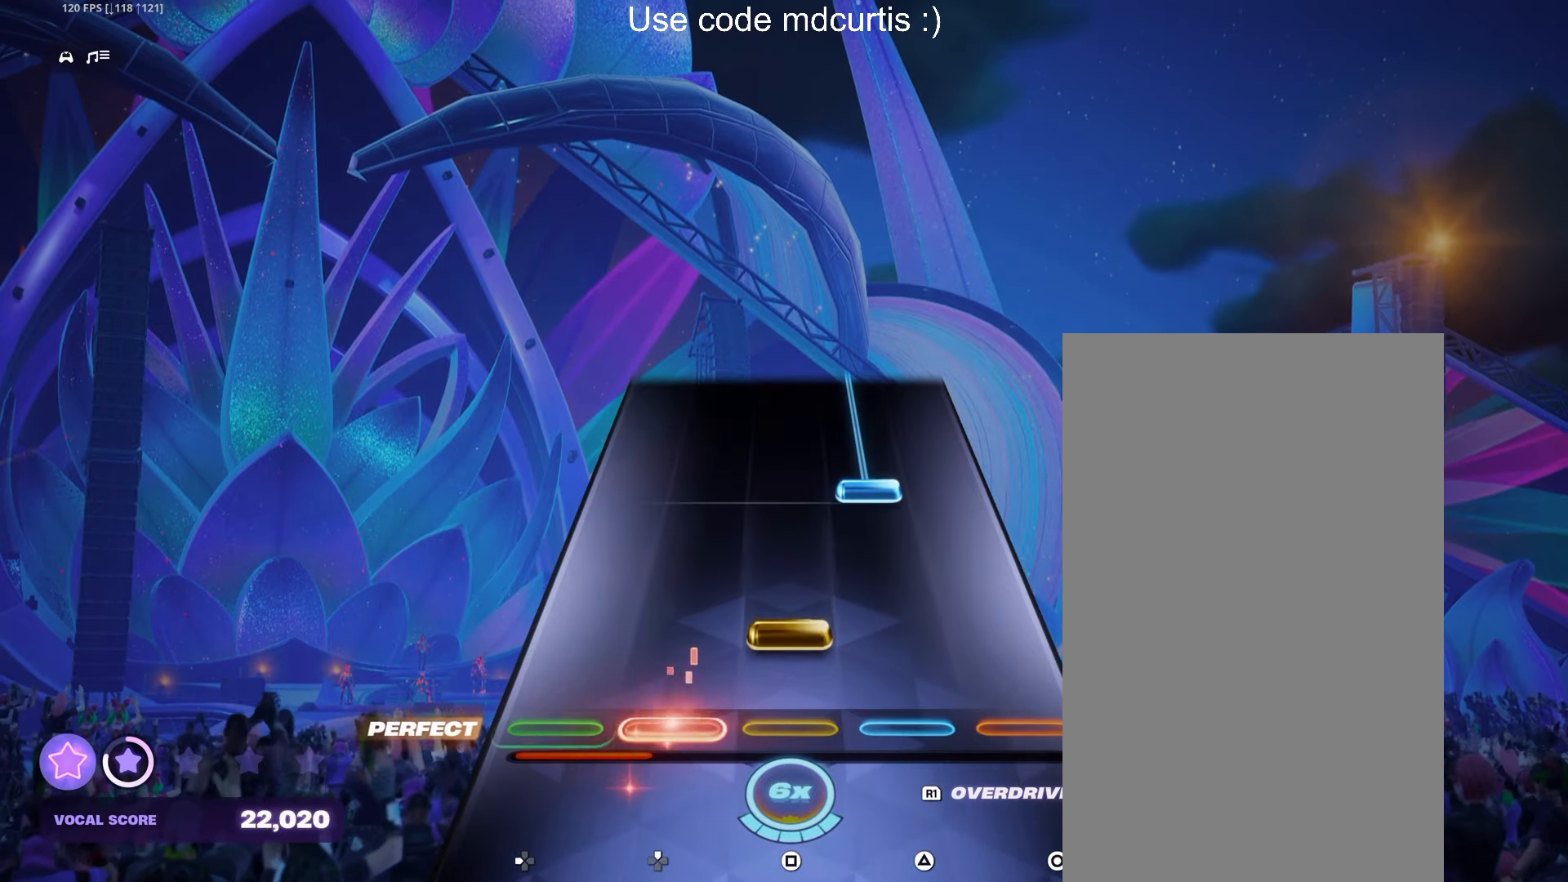
{"buttons": ["TRIANGLE"], "events": [[67, "SQUARE", "down"], [184, "SQUARE", "up"], [267, "TRIANGLE", "down"]]}
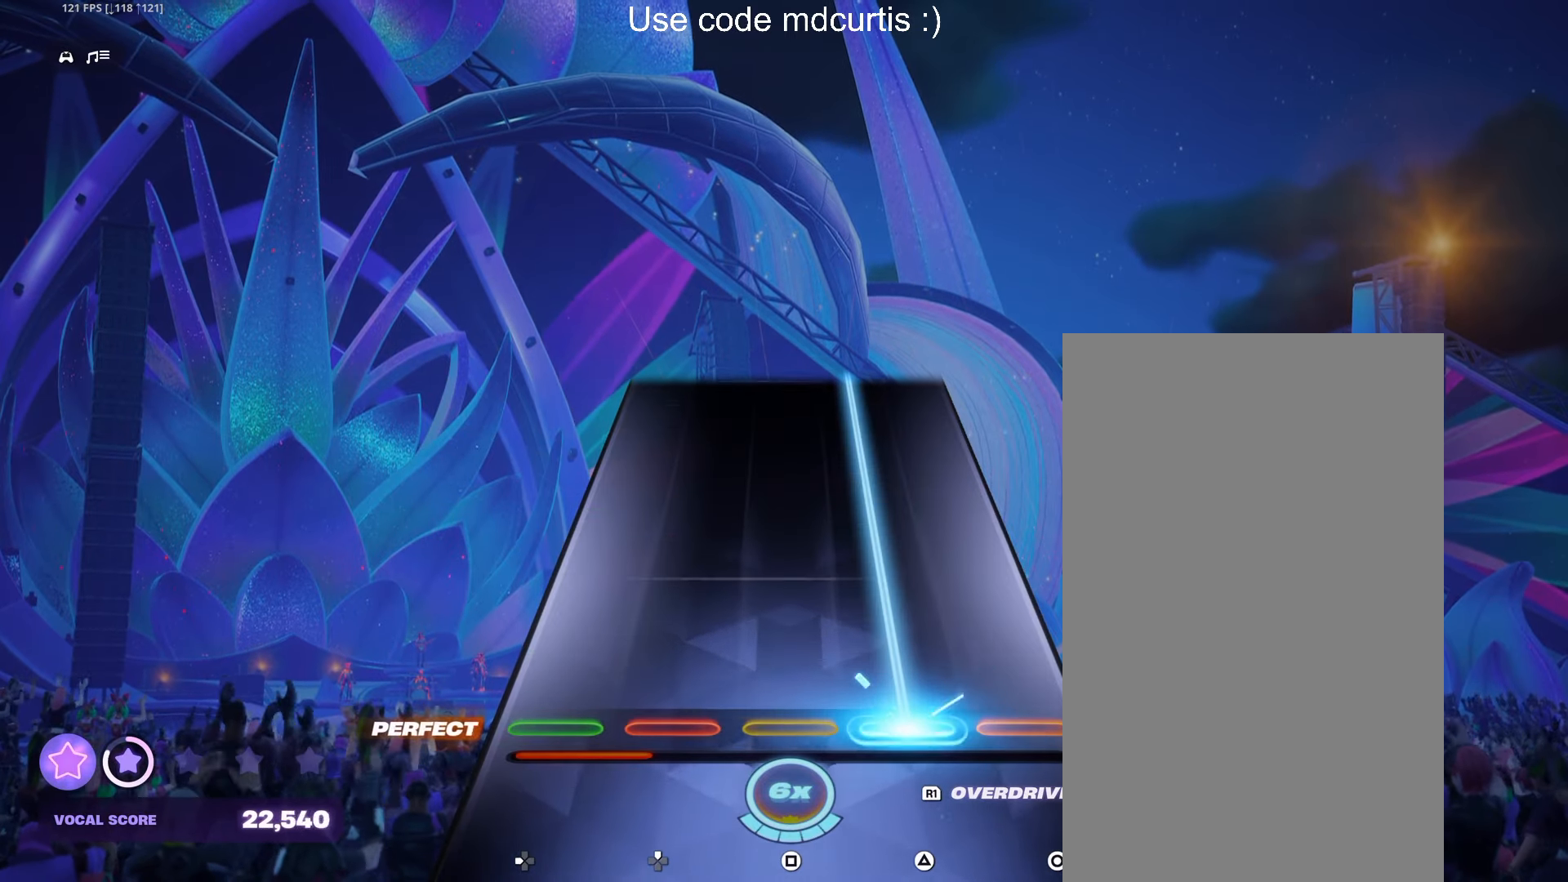
{"buttons": ["TRIANGLE"], "events": []}
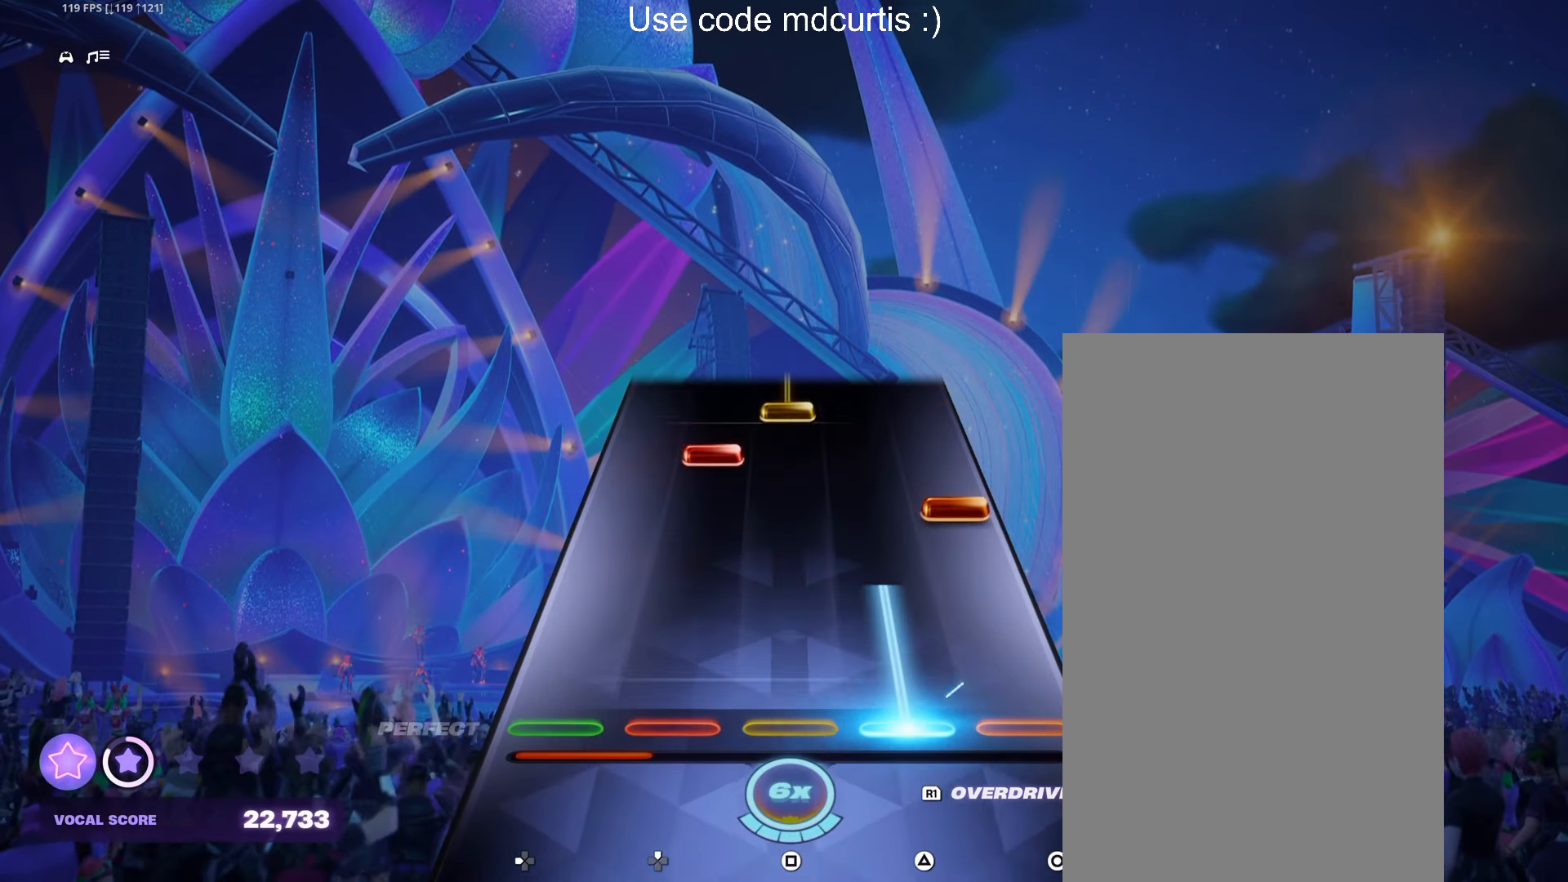
{"buttons": ["SQUARE"], "events": [[134, "TRIANGLE", "up"], [250, "CIRCLE", "down"], [317, "DPAD_UP", "down"], [334, "CIRCLE", "up"], [400, "DPAD_UP", "up"], [434, "SQUARE", "down"]]}
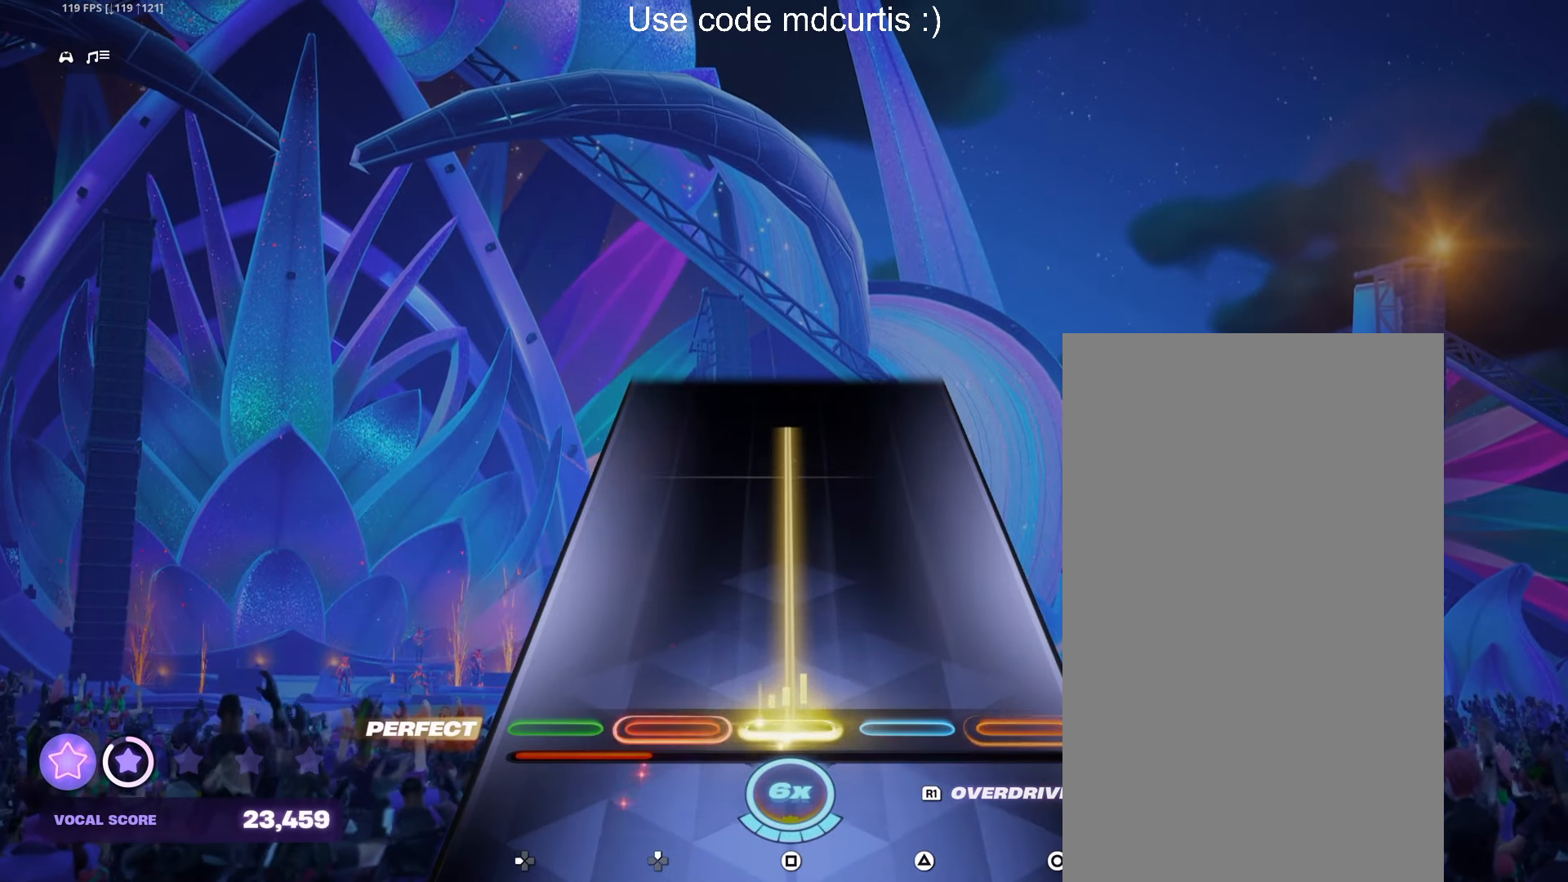
{"buttons": [], "events": [[500, "SQUARE", "up"]]}
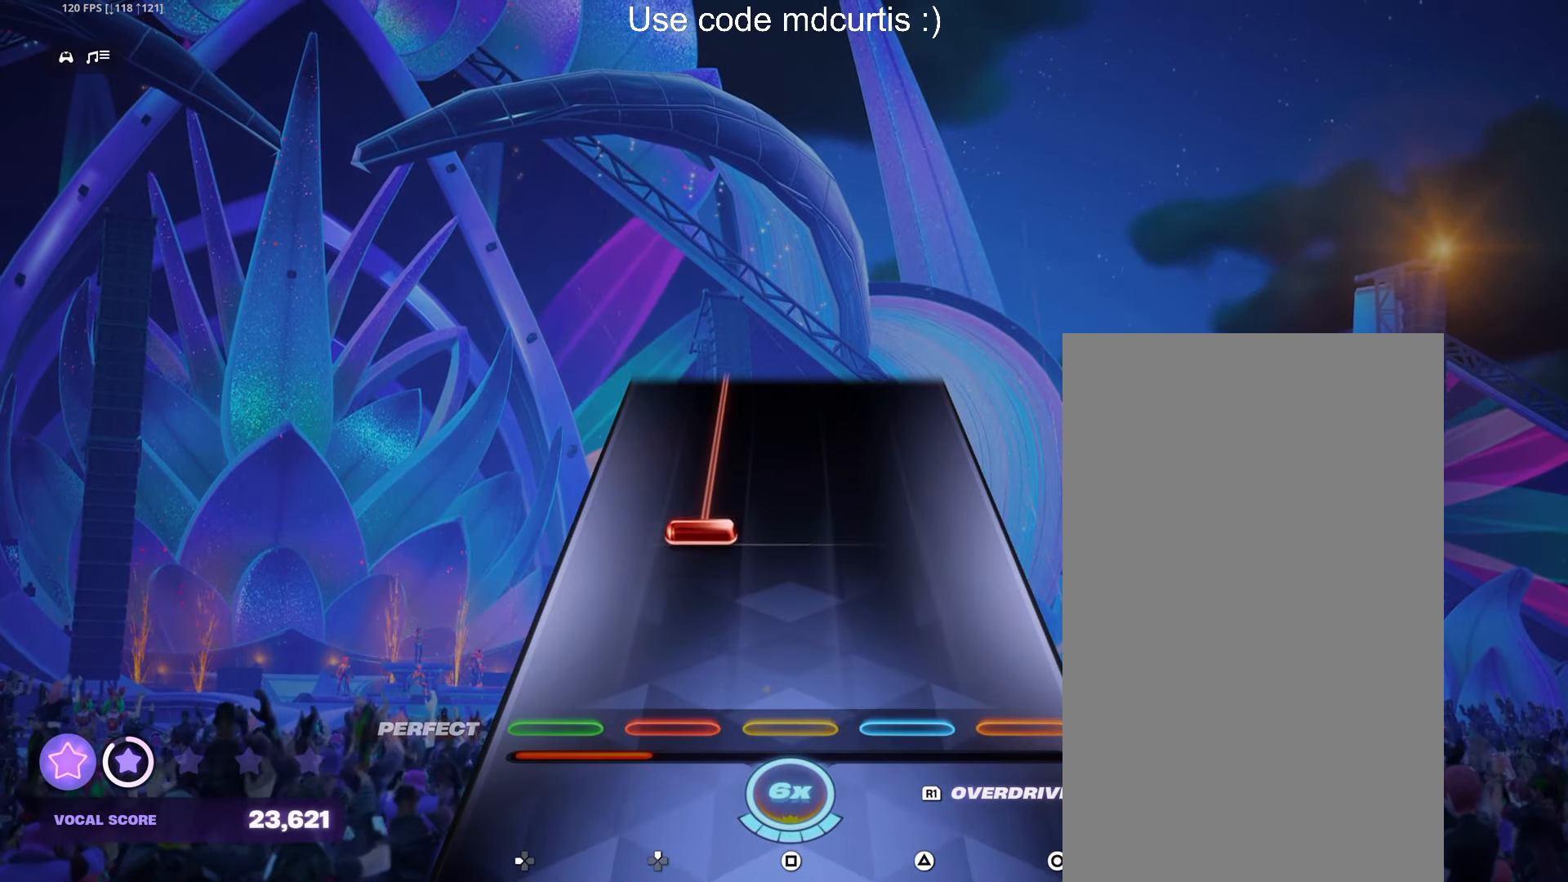
{"buttons": ["R1"], "events": [[217, "R1", "down"]]}
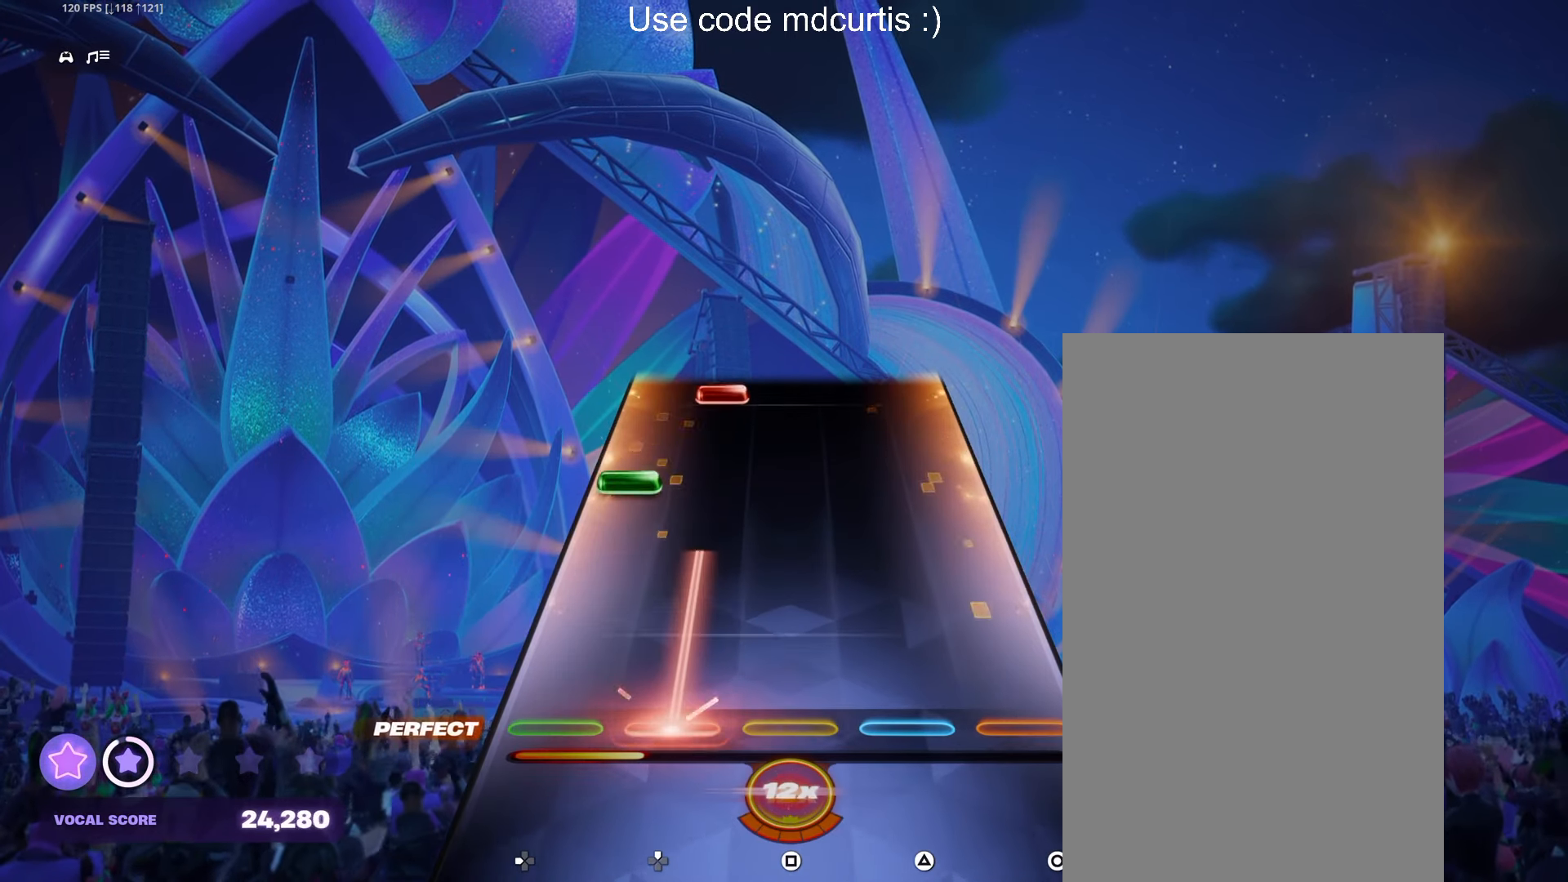
{"buttons": ["DPAD_UP"], "events": [[234, "R1", "up"], [284, "DPAD_LEFT", "down"], [384, "DPAD_LEFT", "up"], [467, "DPAD_UP", "down"]]}
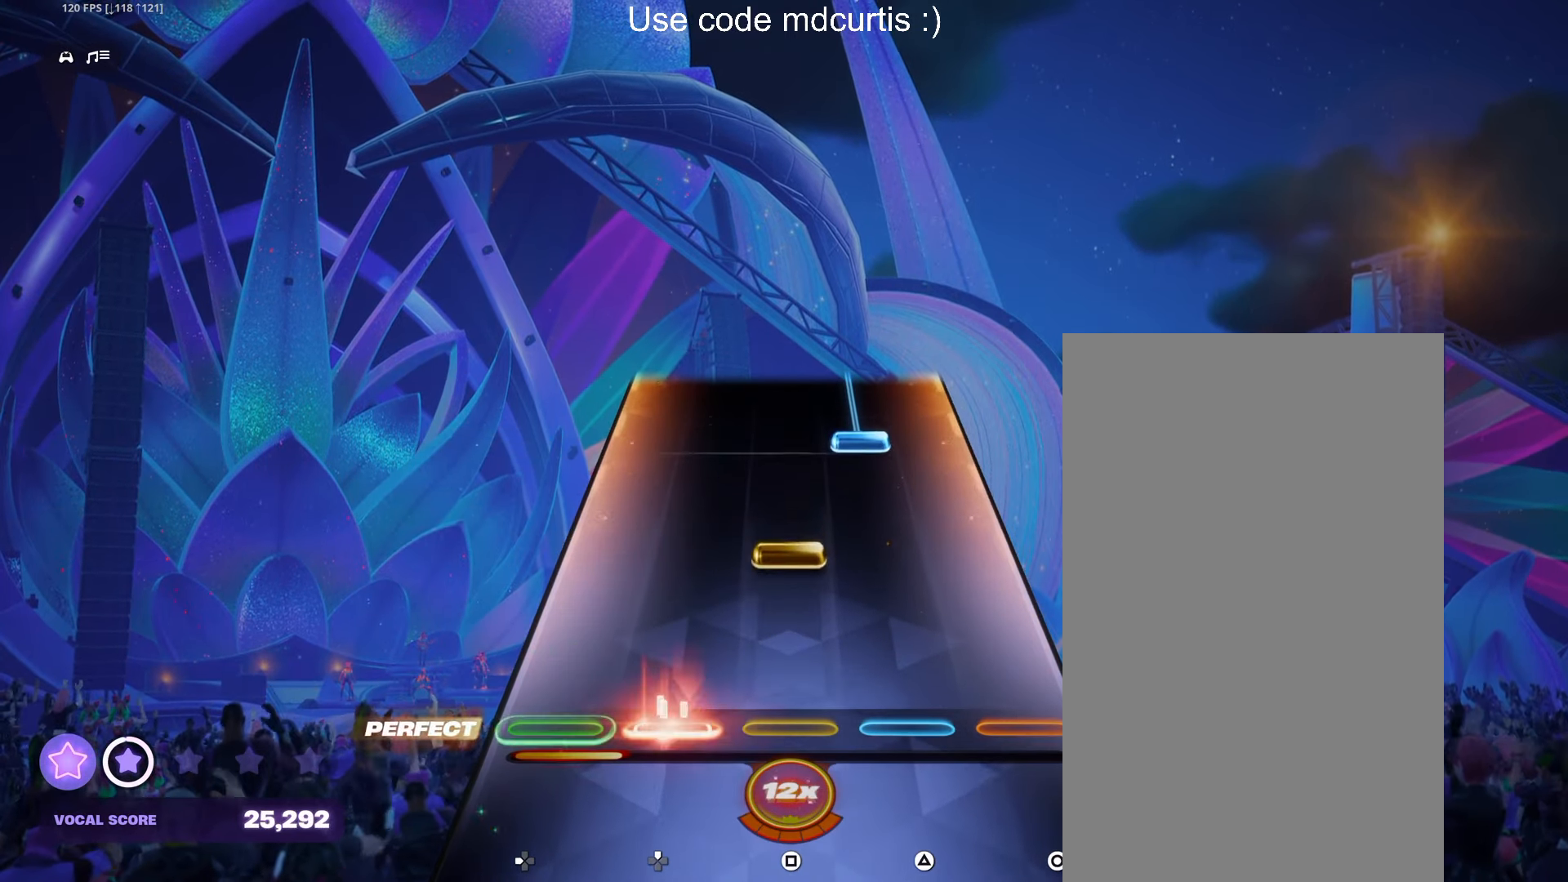
{"buttons": ["TRIANGLE"], "events": [[50, "DPAD_UP", "up"], [167, "SQUARE", "down"], [284, "SQUARE", "up"], [350, "TRIANGLE", "down"]]}
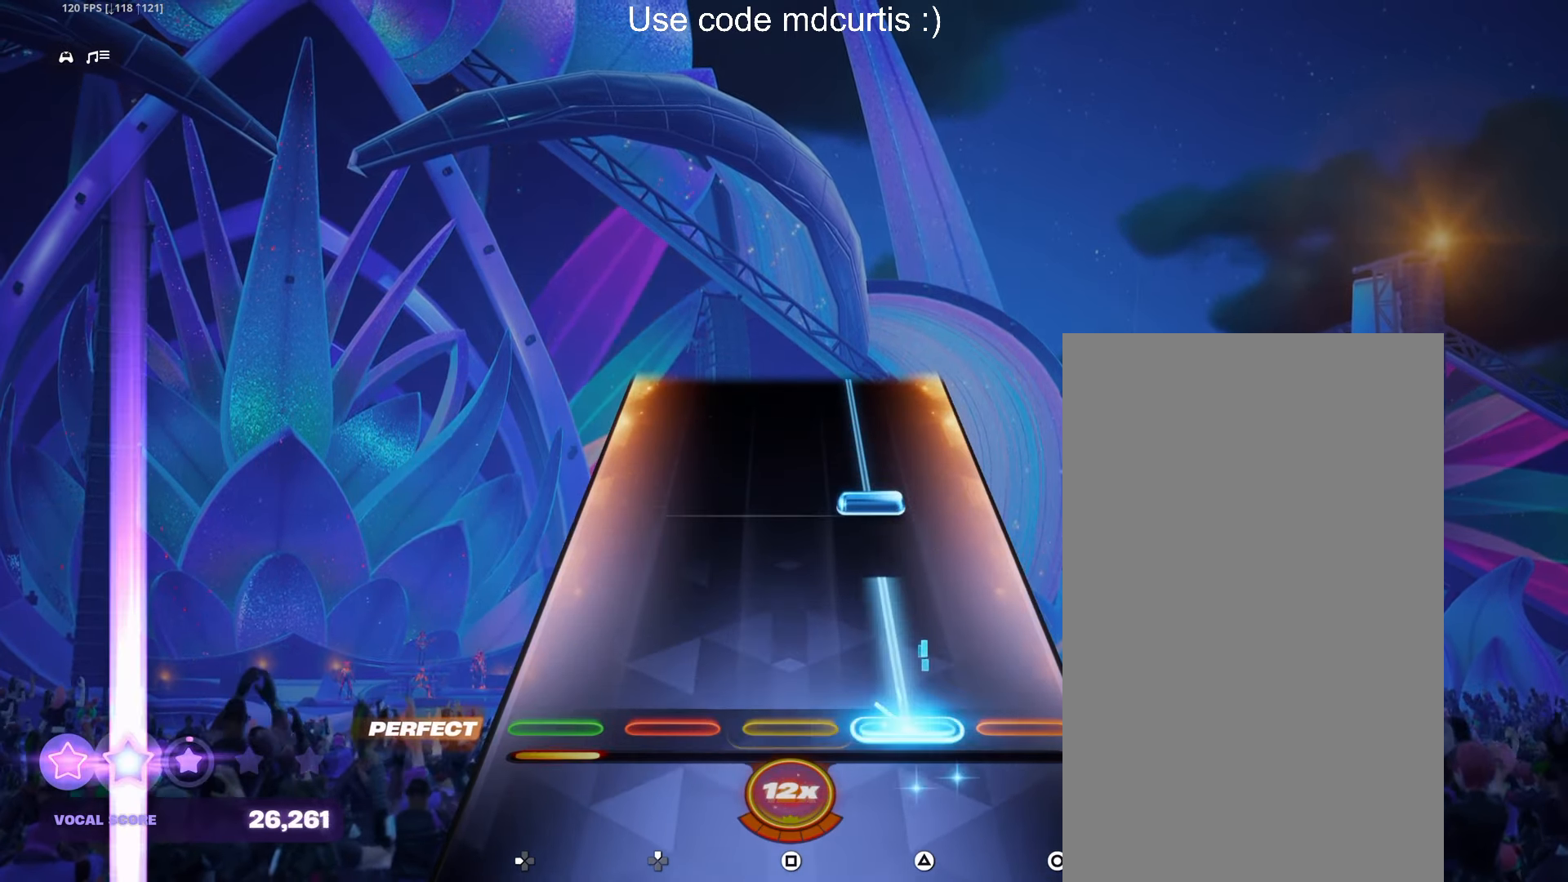
{"buttons": ["TRIANGLE"], "events": [[183, "TRIANGLE", "up"], [250, "TRIANGLE", "down"]]}
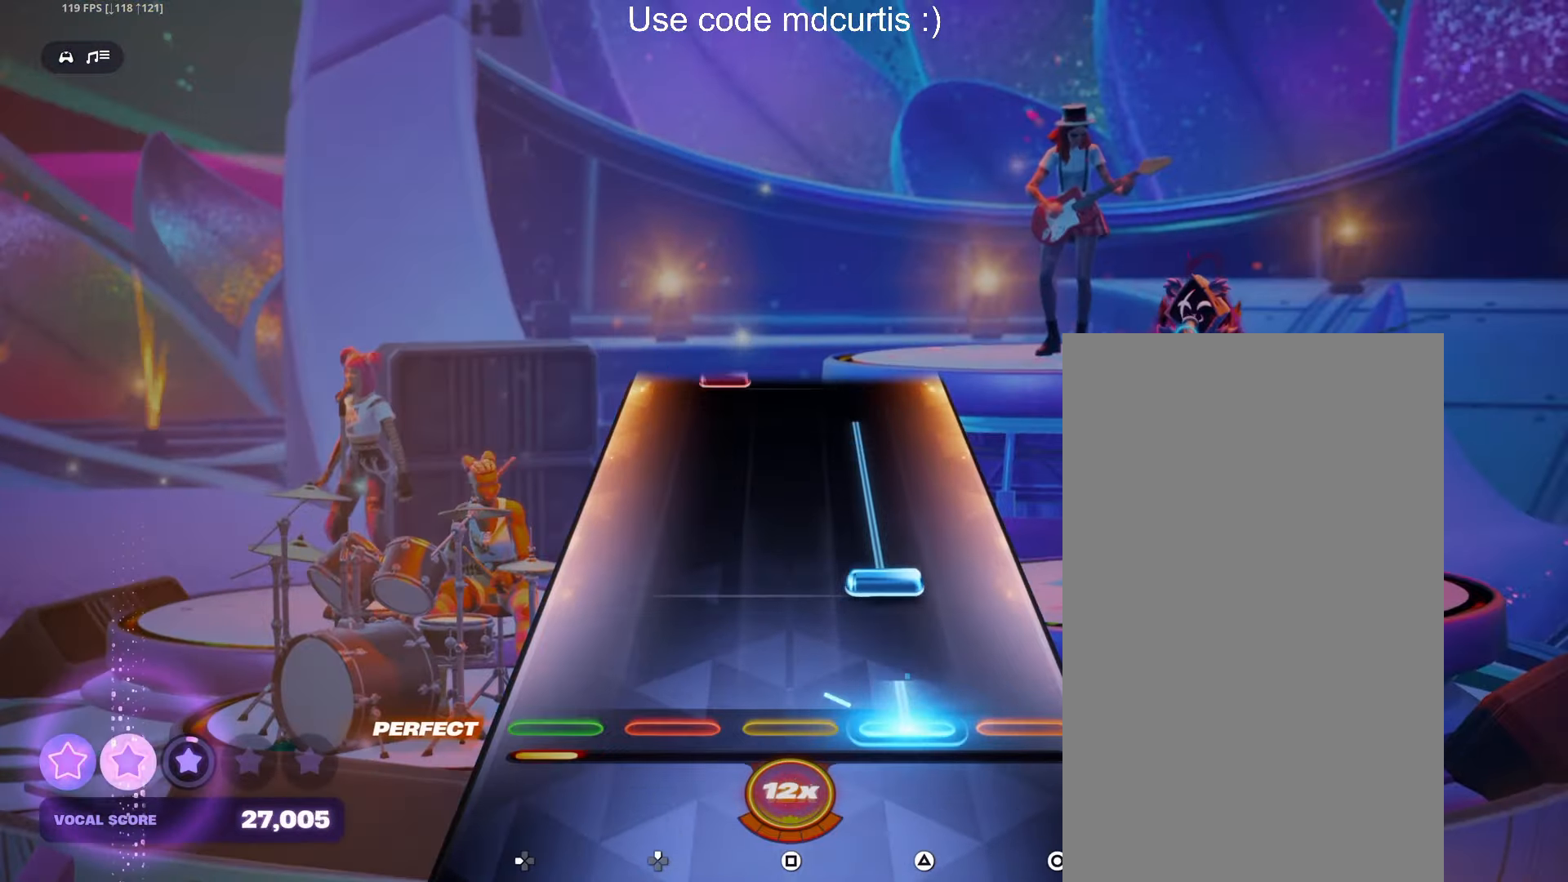
{"buttons": [], "events": [[50, "TRIANGLE", "up"], [116, "TRIANGLE", "down"], [450, "TRIANGLE", "up"]]}
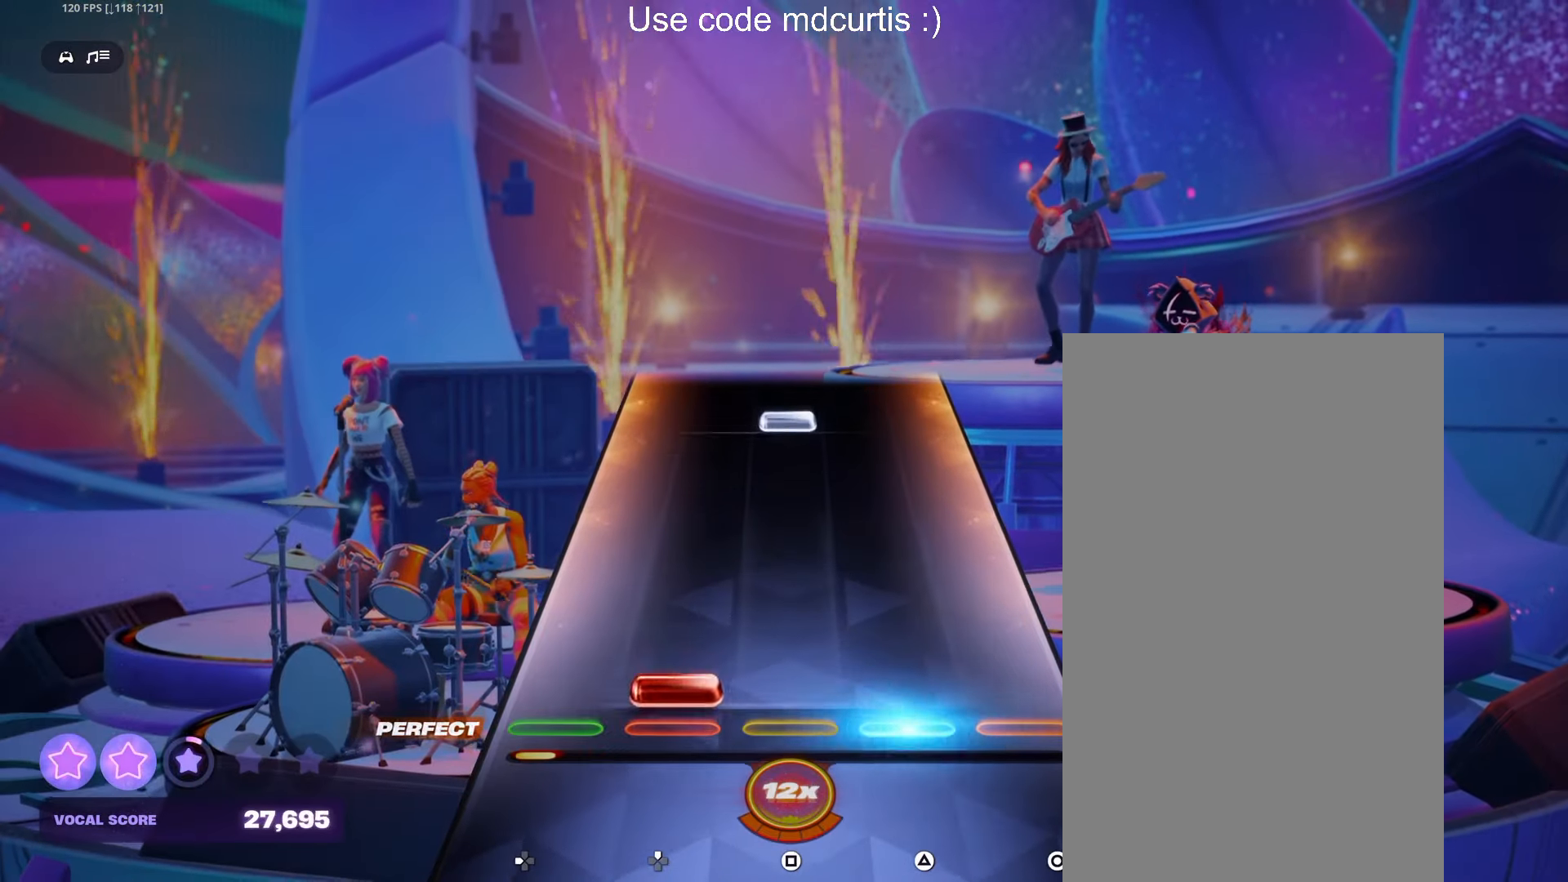
{"buttons": ["SQUARE"], "events": [[33, "DPAD_UP", "down"], [116, "DPAD_UP", "up"], [416, "SQUARE", "down"]]}
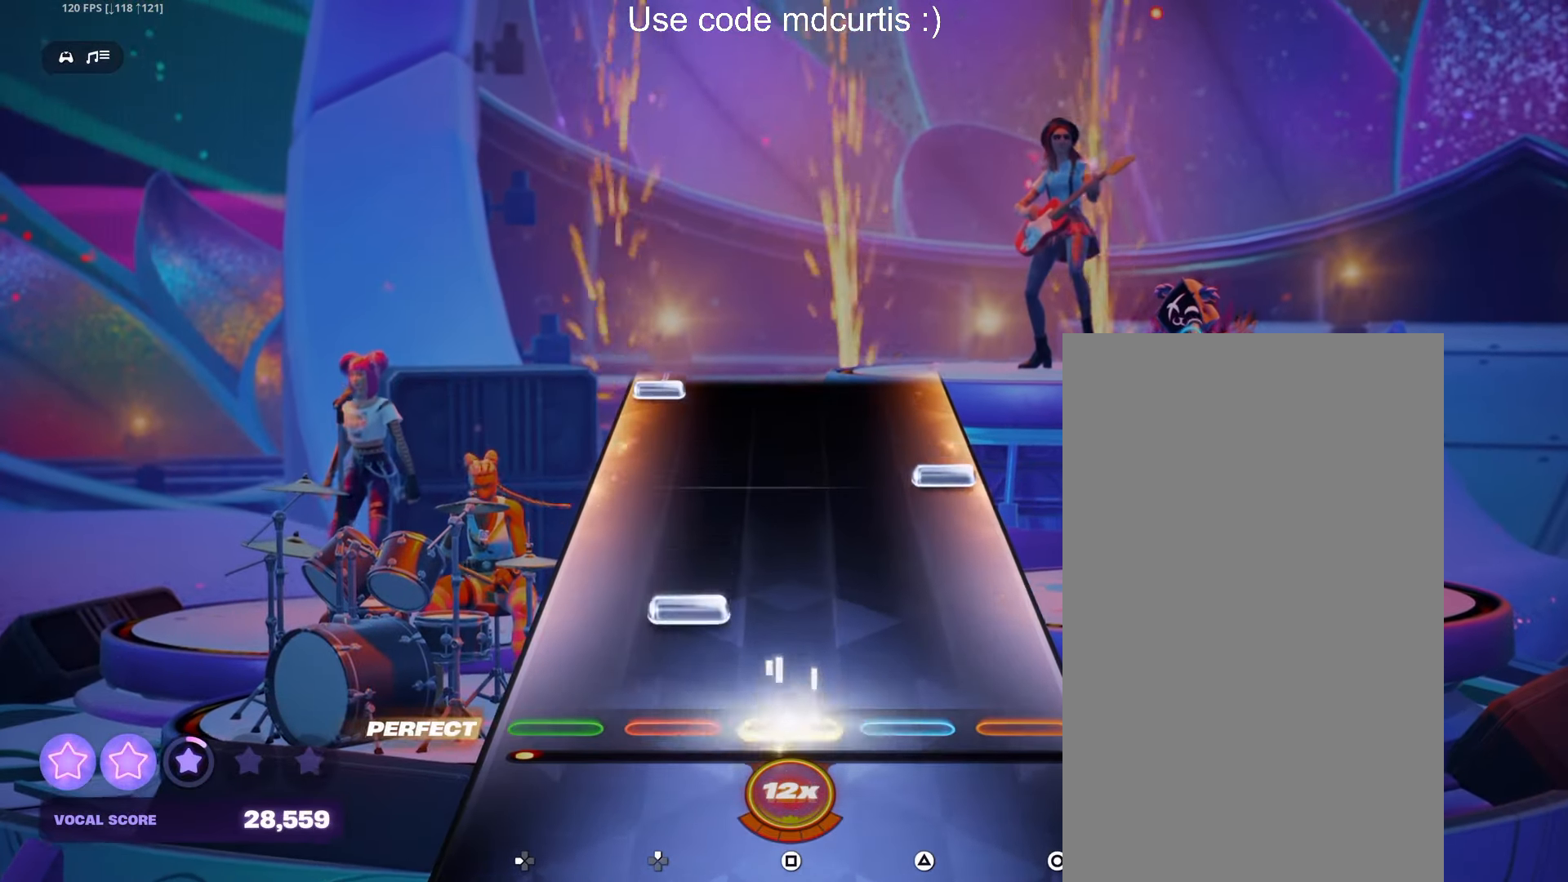
{"buttons": ["CIRCLE", "DPAD_LEFT"], "events": [[50, "SQUARE", "up"], [100, "DPAD_UP", "down"], [200, "DPAD_UP", "up"], [300, "CIRCLE", "down"], [483, "DPAD_LEFT", "down"]]}
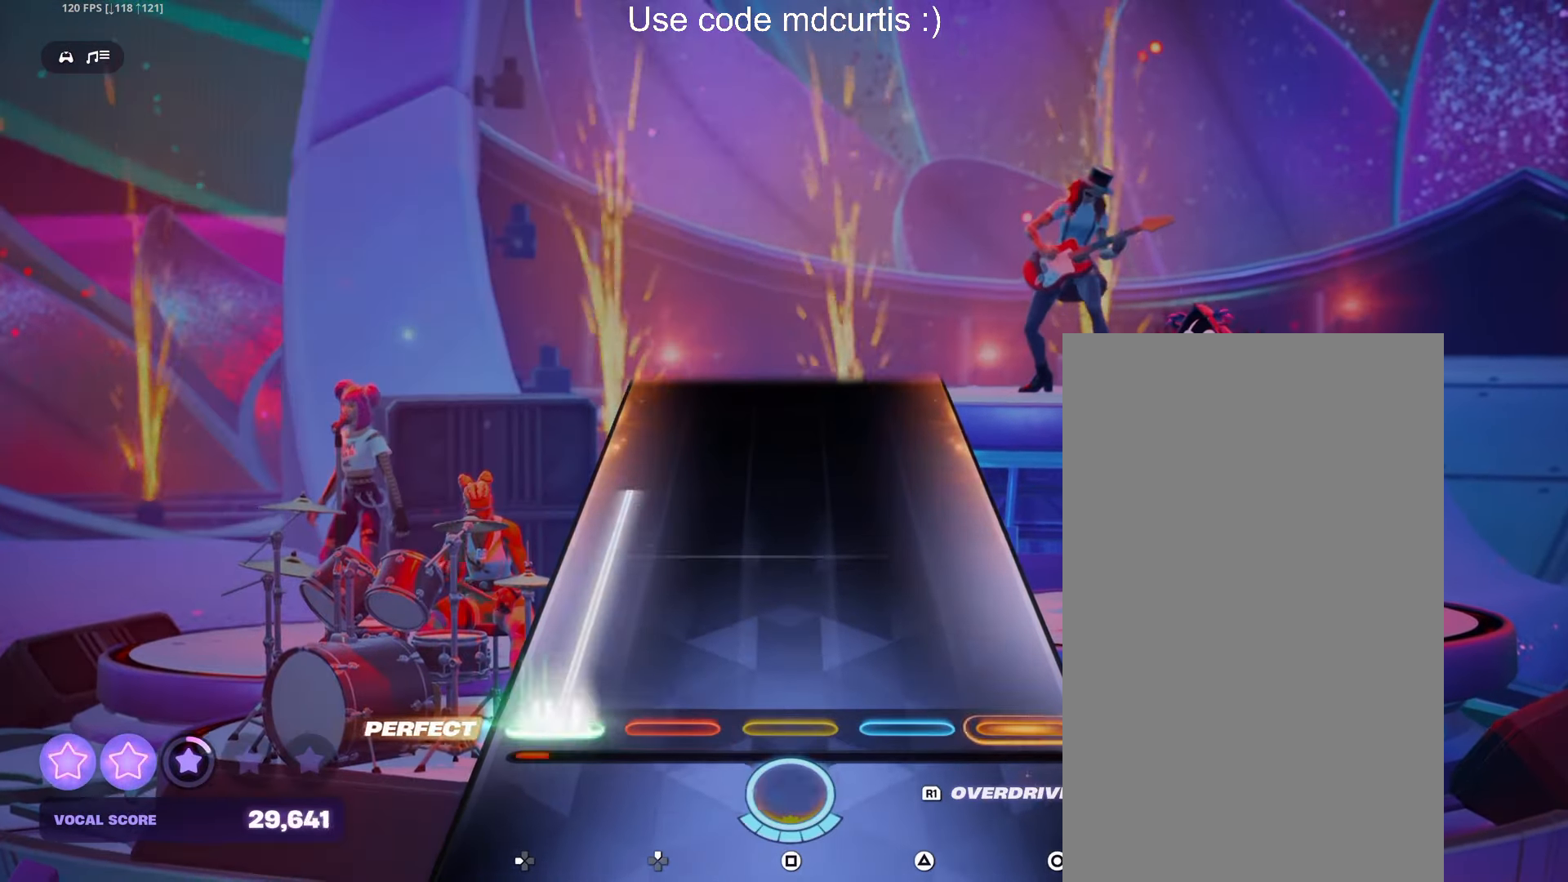
{"buttons": [], "events": [[16, "CIRCLE", "up"], [400, "DPAD_LEFT", "up"]]}
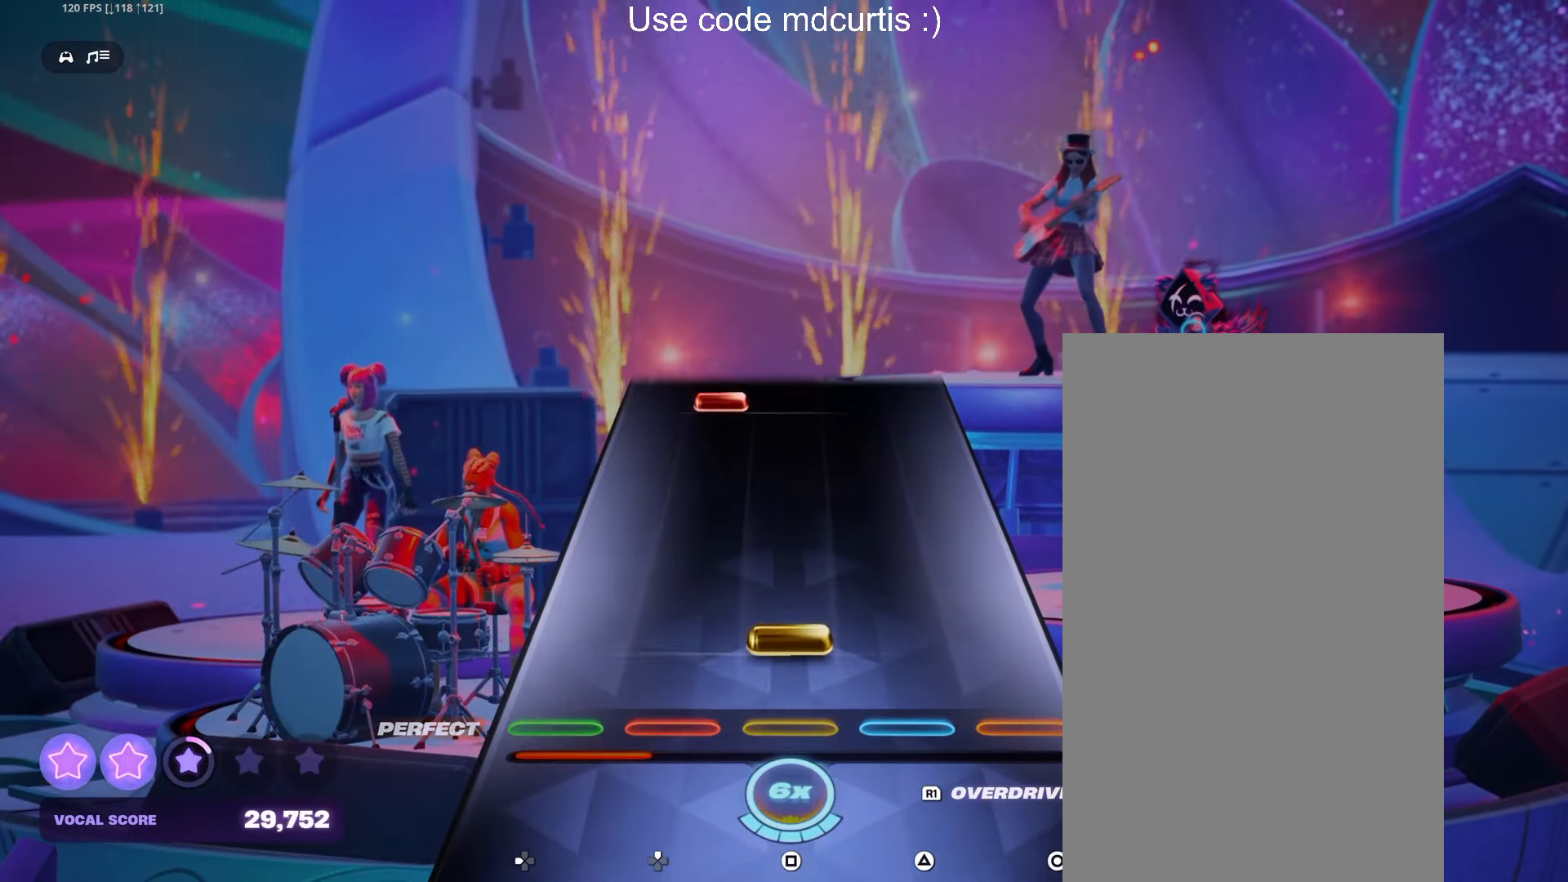
{"buttons": ["DPAD_UP"], "events": [[83, "SQUARE", "down"], [216, "SQUARE", "up"], [466, "DPAD_UP", "down"]]}
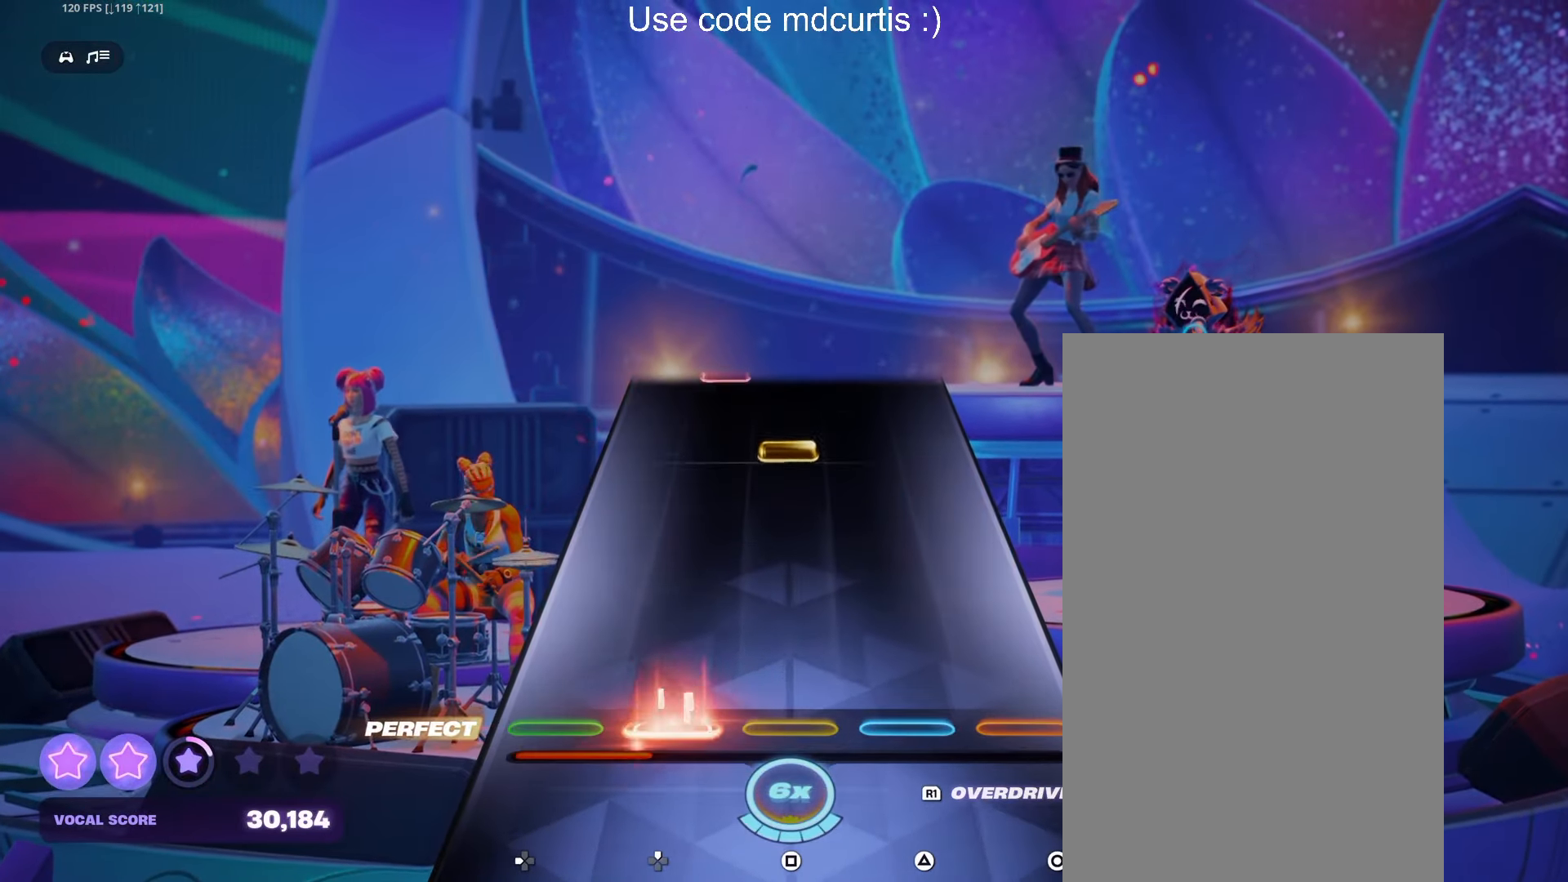
{"buttons": [], "events": [[66, "DPAD_UP", "up"], [366, "SQUARE", "down"], [500, "SQUARE", "up"]]}
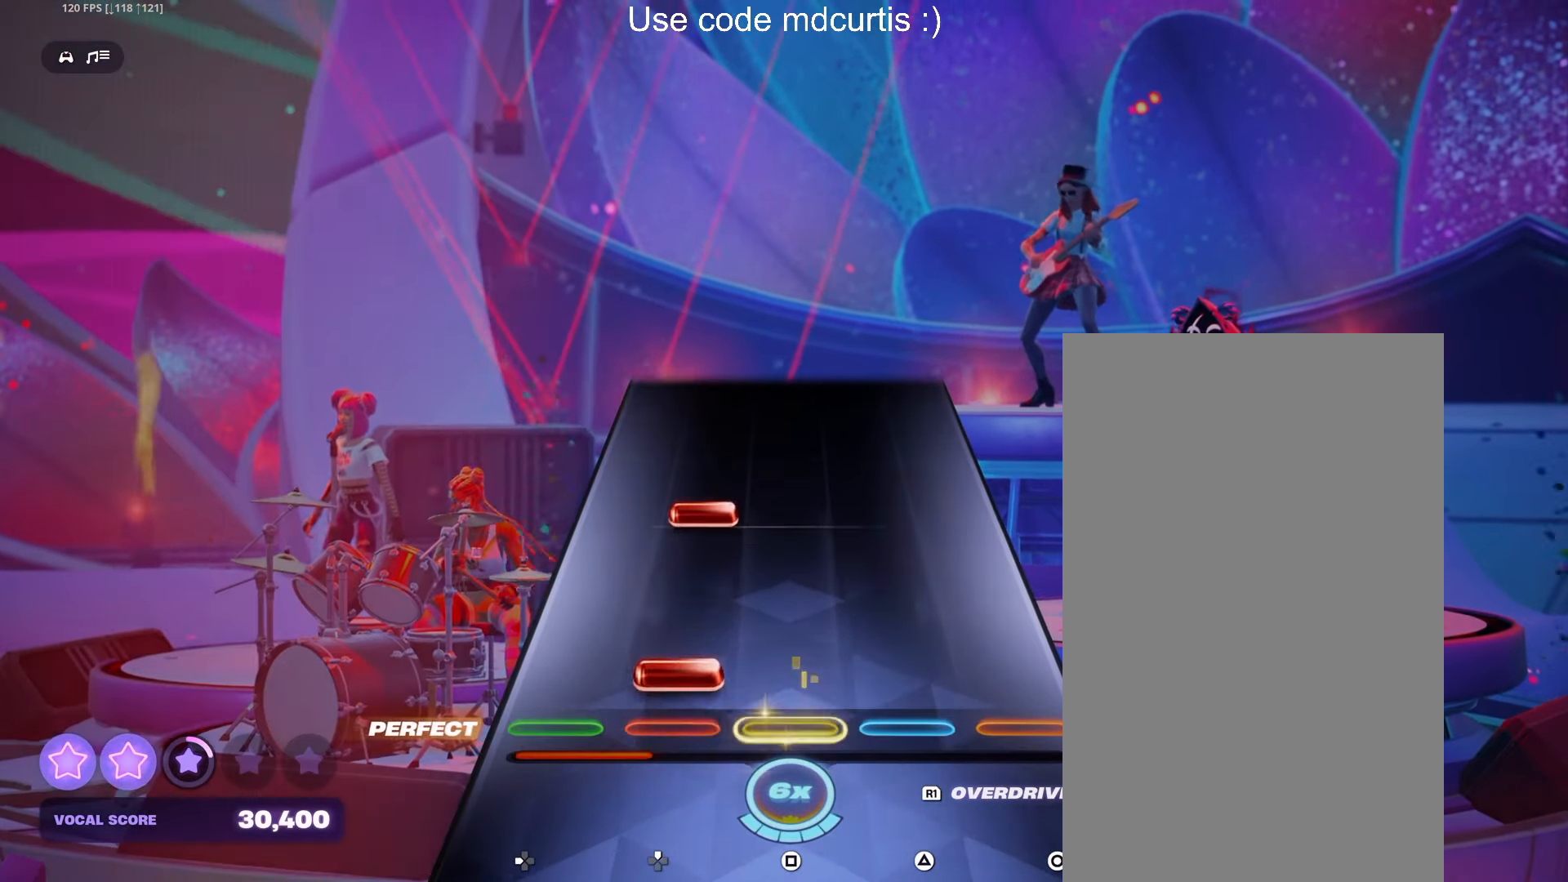
{"buttons": [], "events": [[33, "DPAD_UP", "down"], [133, "DPAD_UP", "up"], [233, "DPAD_UP", "down"], [333, "DPAD_UP", "up"]]}